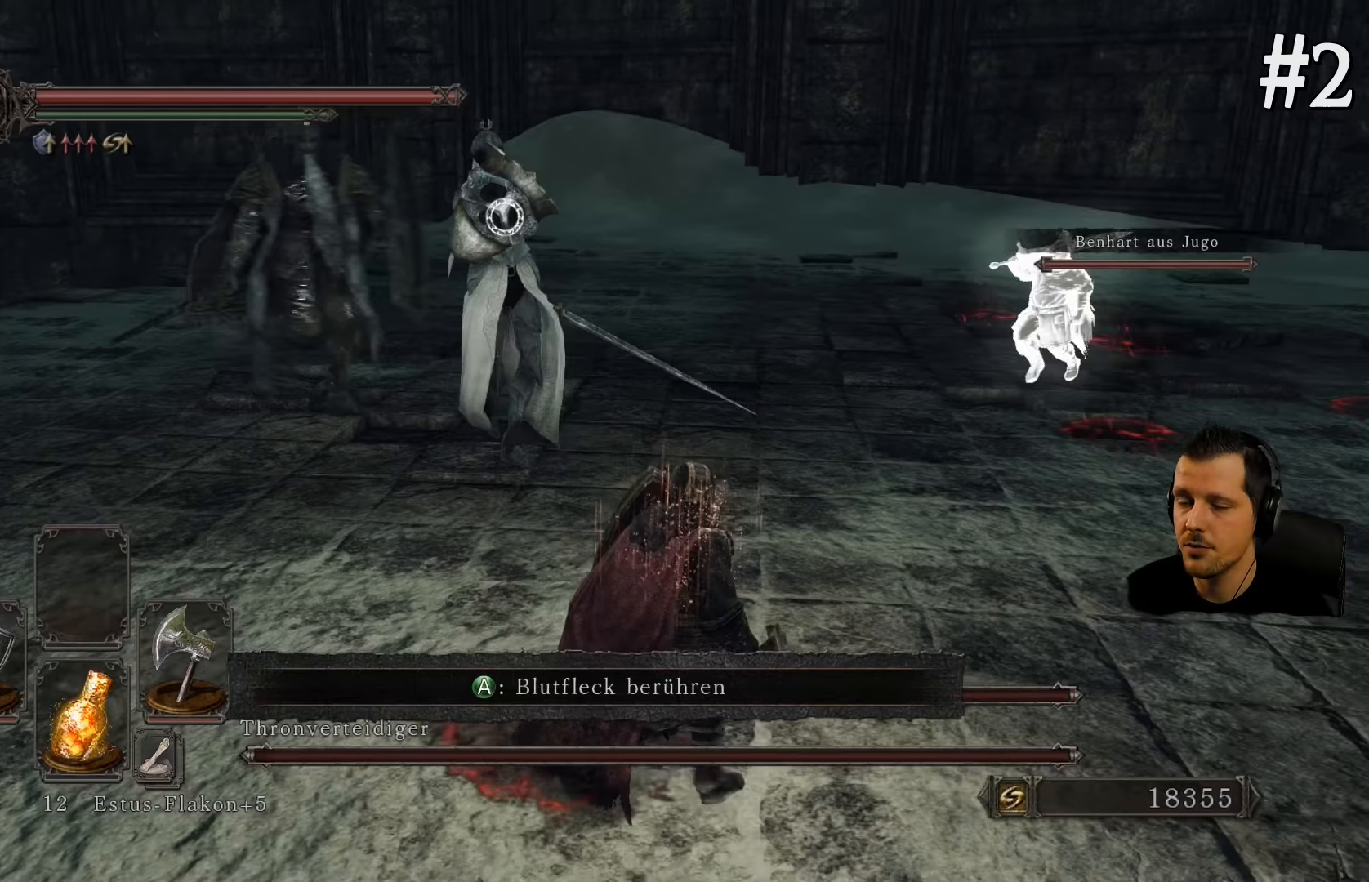
Gameplay with a controller (PlayStation layout); each line is a JSON object with the inputs held at the frame after it (dt_ms = milliseconds from this image to that frame). "events" lists button and stick changes between this image and that frame as [ms after this image, input, new state], when the widget could be followed in between. Not read: L3 R3.
{"dt_ms": 67, "buttons": ["L1"], "left_stick": "down-right", "right_stick": "center", "events": []}
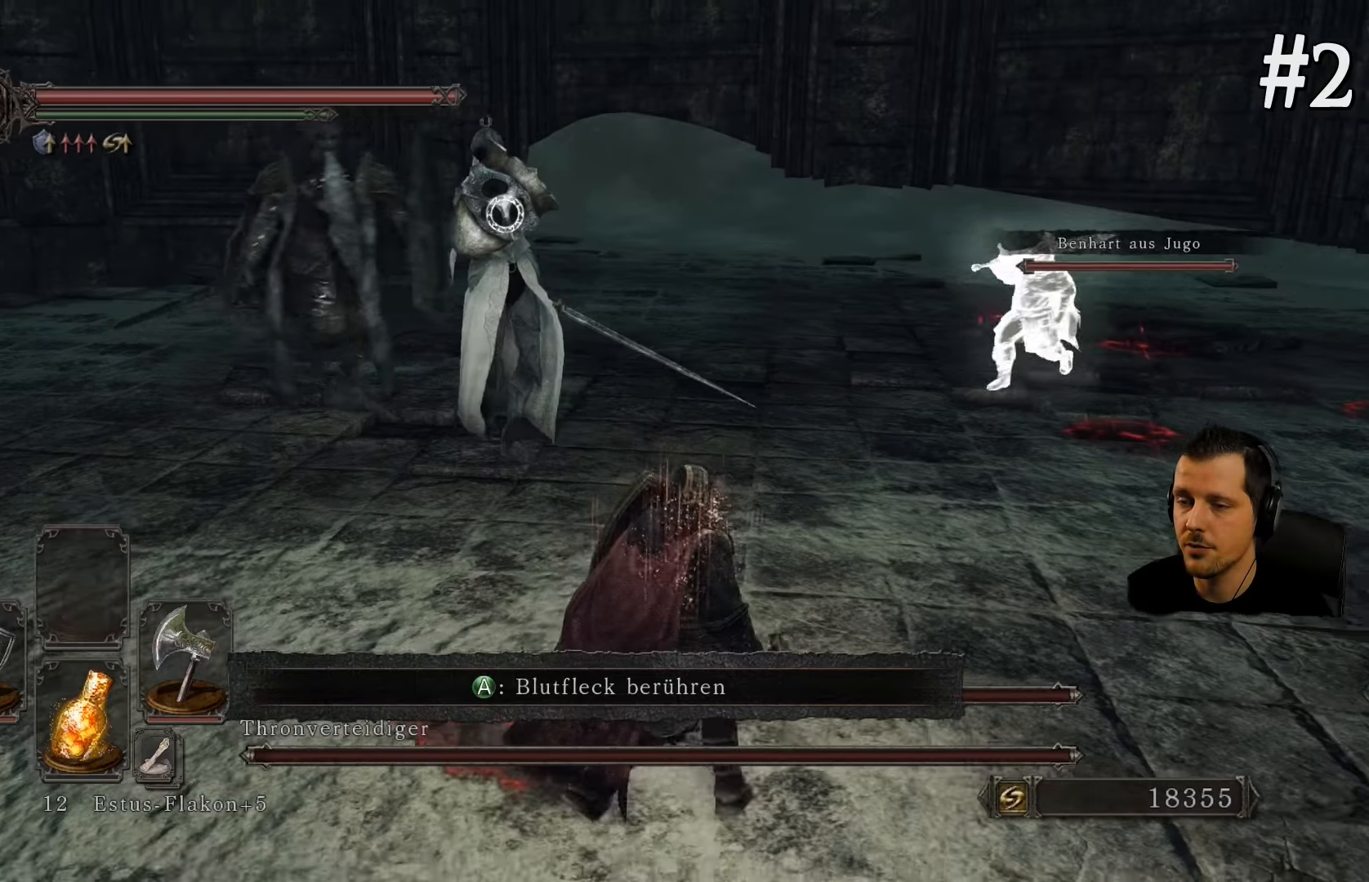
{"dt_ms": 500, "buttons": ["L1"], "left_stick": "down-right", "right_stick": "center", "events": []}
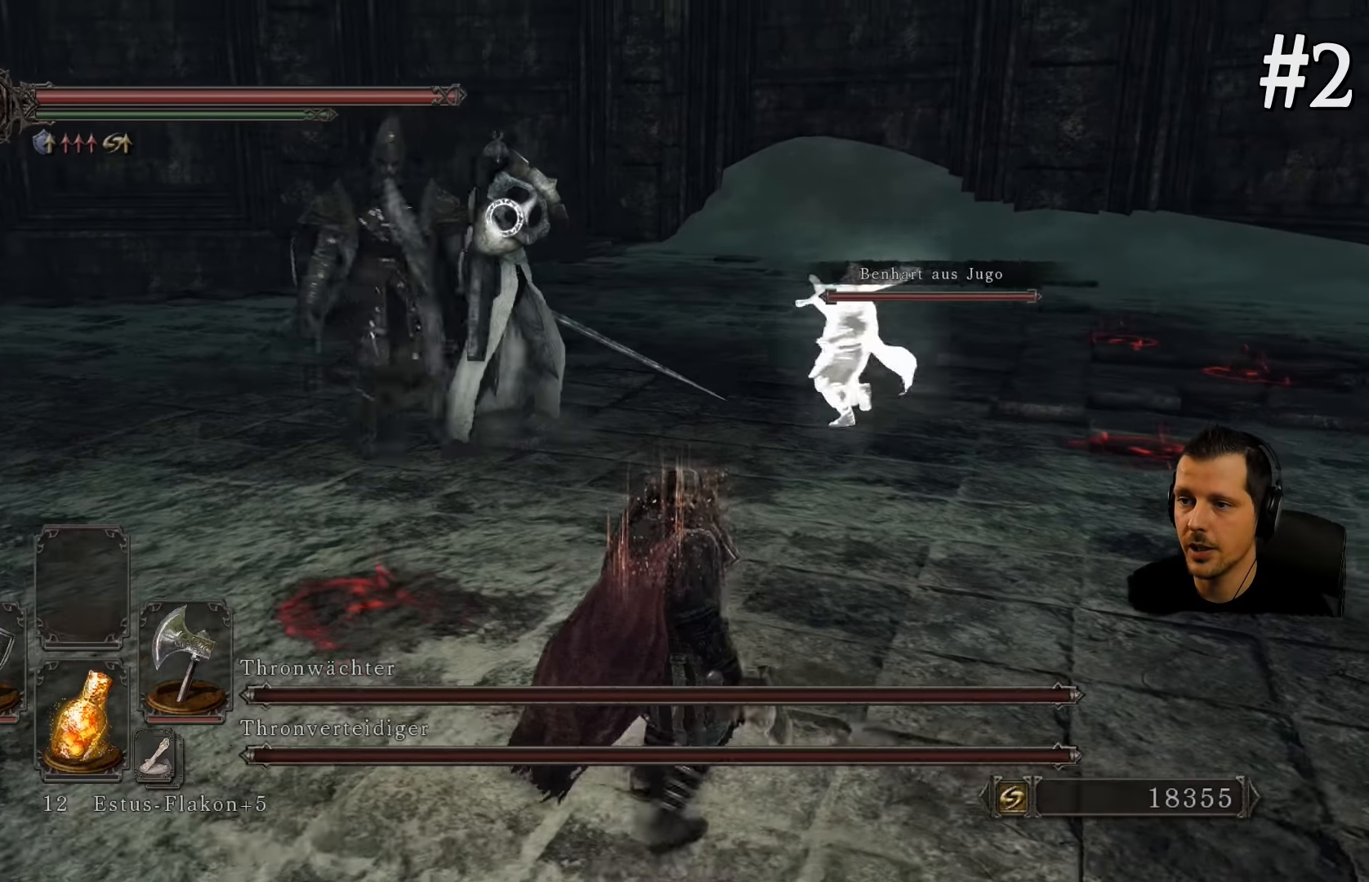
{"dt_ms": 500, "buttons": ["L1"], "left_stick": "down-right", "right_stick": "center", "events": []}
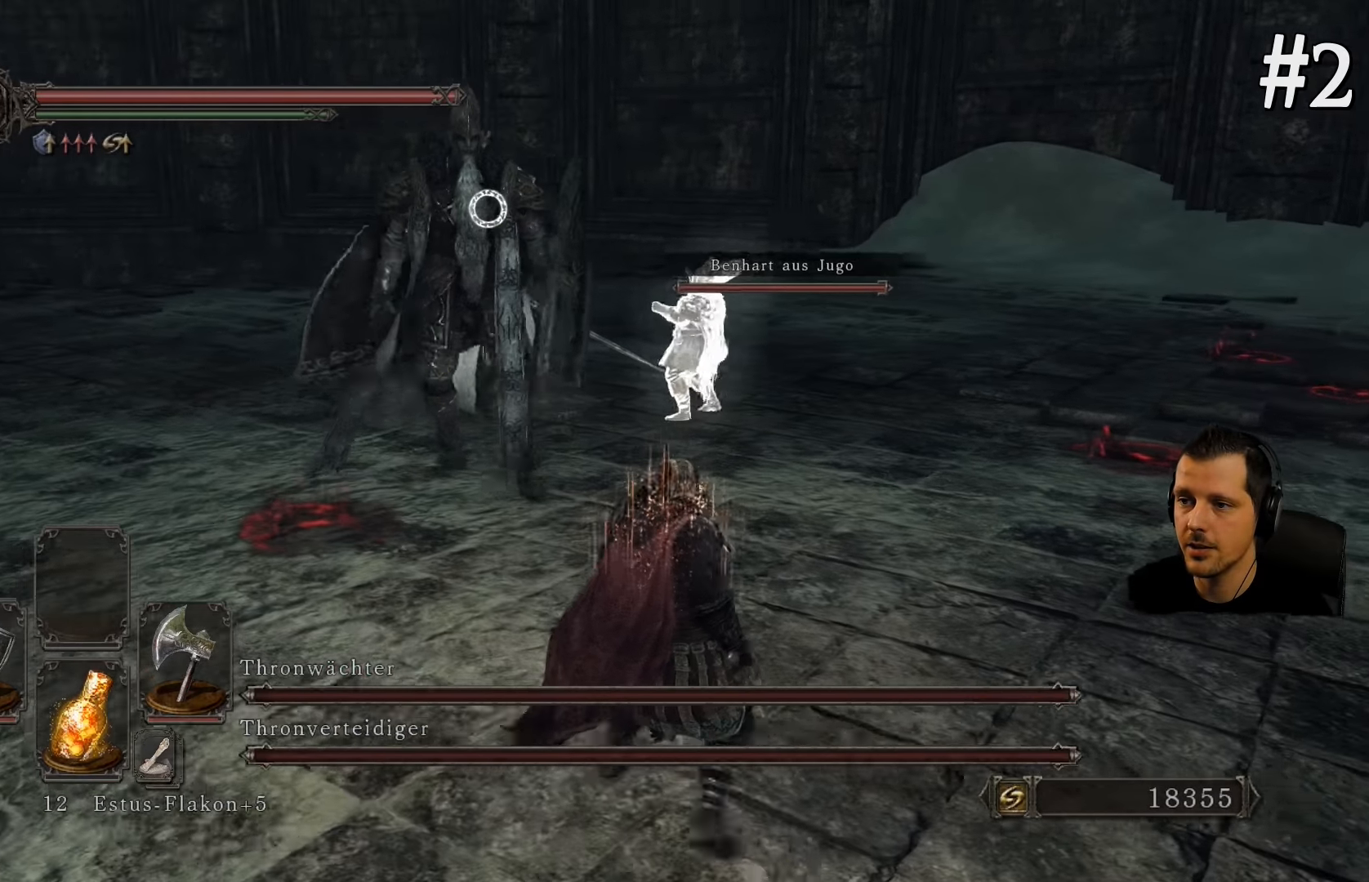
{"dt_ms": 500, "buttons": ["L1"], "left_stick": "down-right", "right_stick": "center", "events": []}
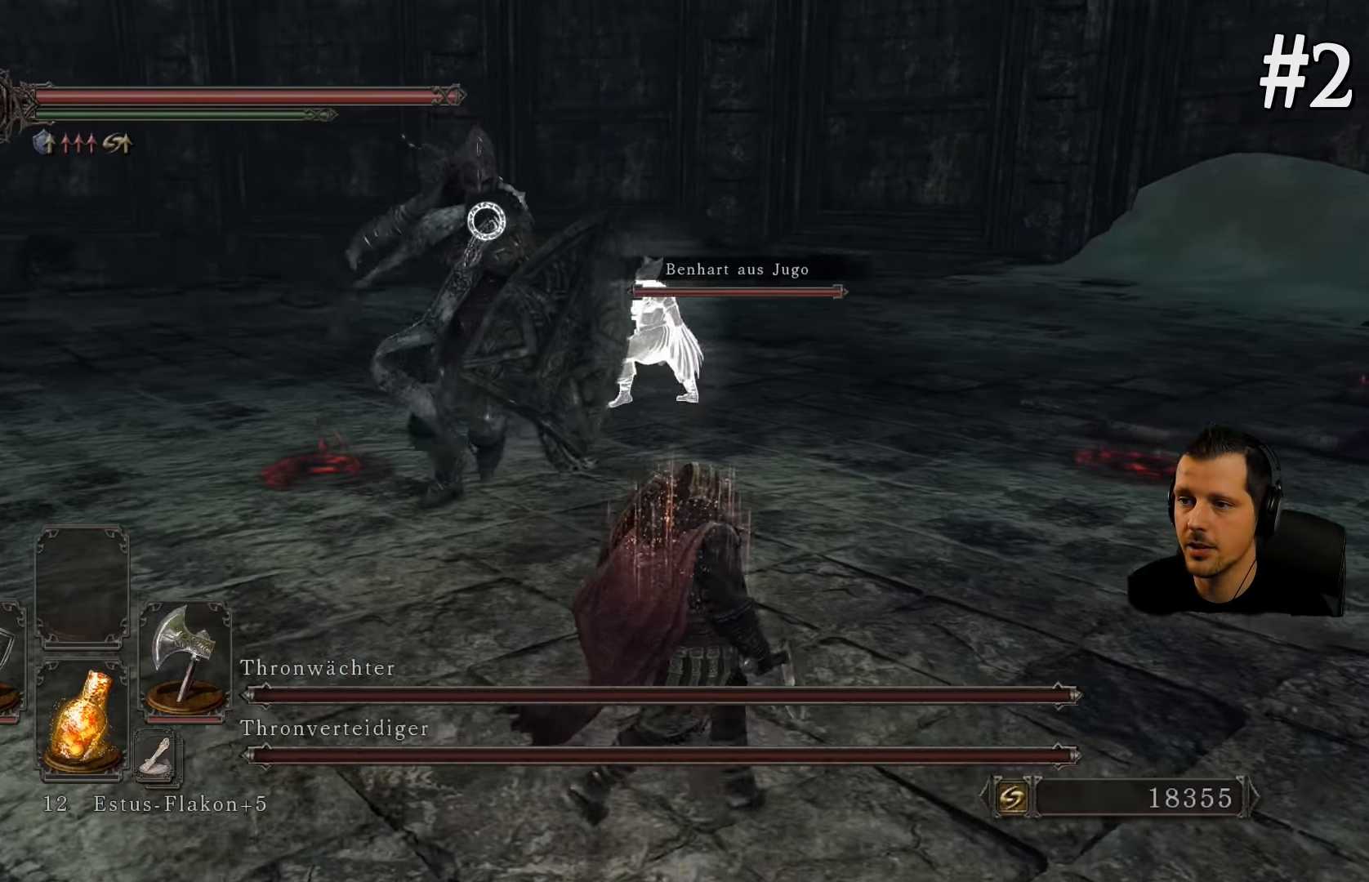
{"dt_ms": 500, "buttons": ["L1"], "left_stick": "down-right", "right_stick": "center", "events": []}
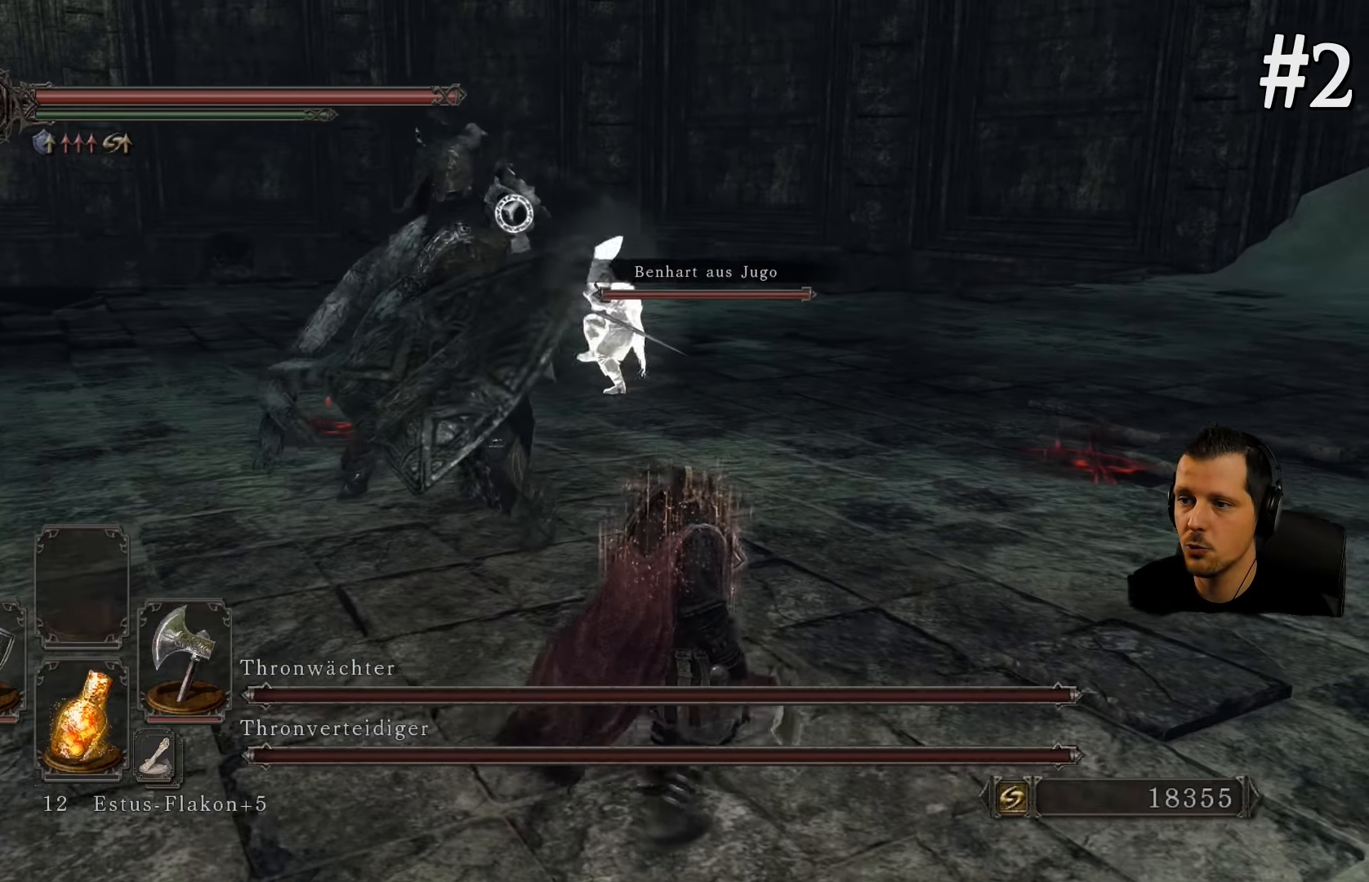
{"dt_ms": 500, "buttons": ["L1"], "left_stick": "down-right", "right_stick": "left", "events": [[483, "right_stick", "left"]]}
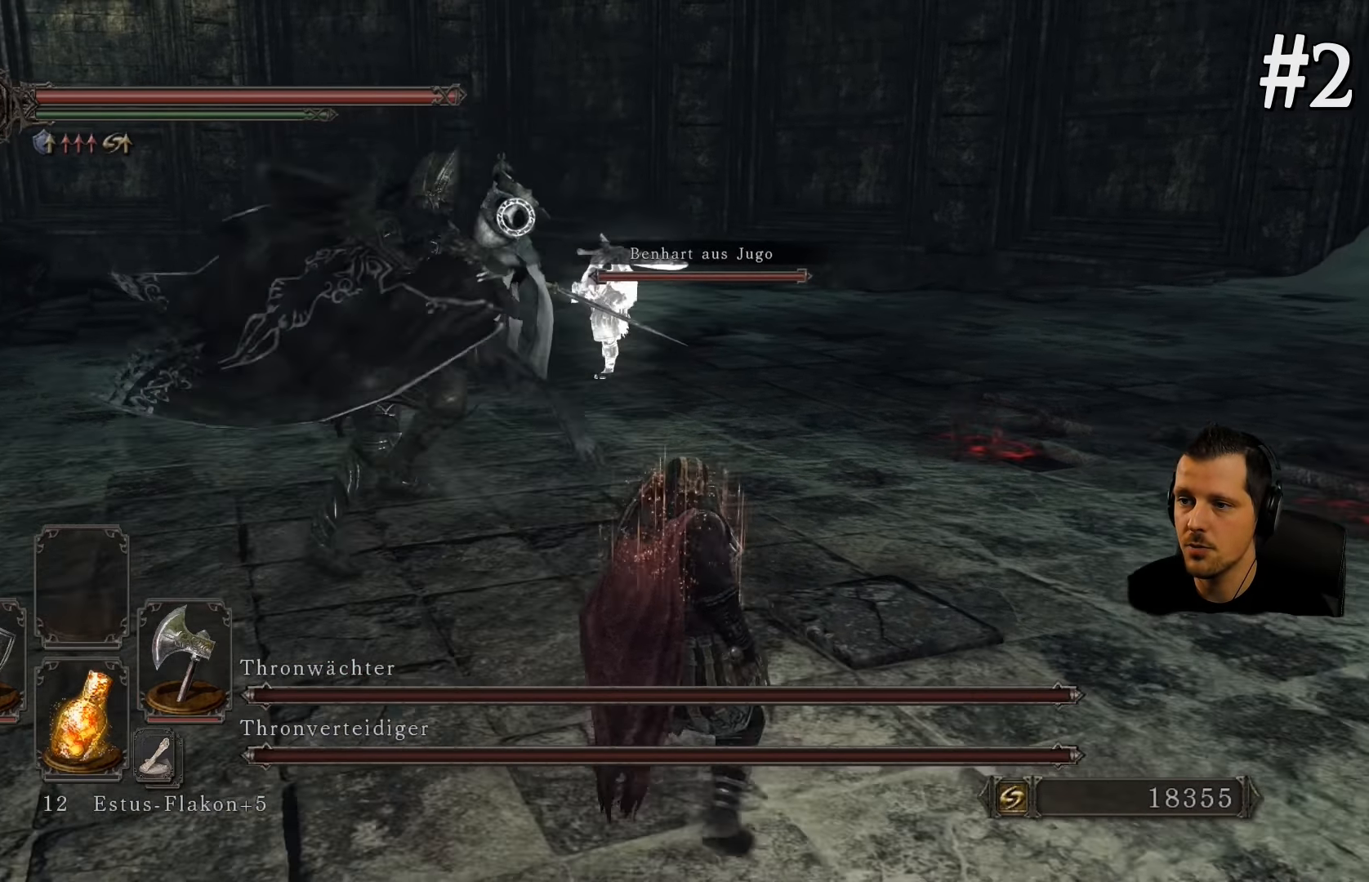
{"dt_ms": 500, "buttons": ["L1"], "left_stick": "down-left", "right_stick": "center", "events": [[150, "right_stick", "center"], [383, "left_stick", "down-left"]]}
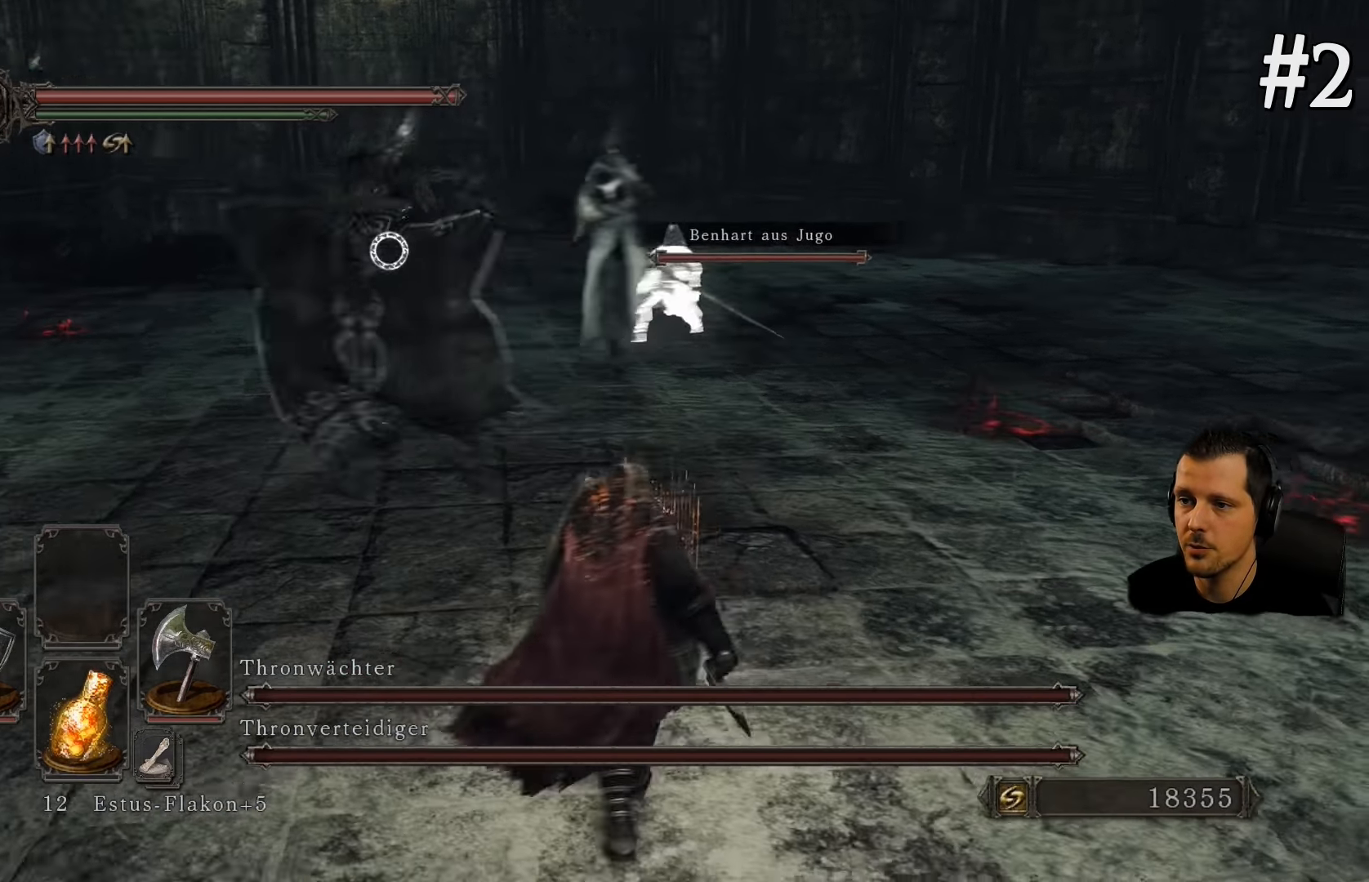
{"dt_ms": 500, "buttons": ["L1"], "left_stick": "left", "right_stick": "center", "events": [[50, "left_stick", "left"]]}
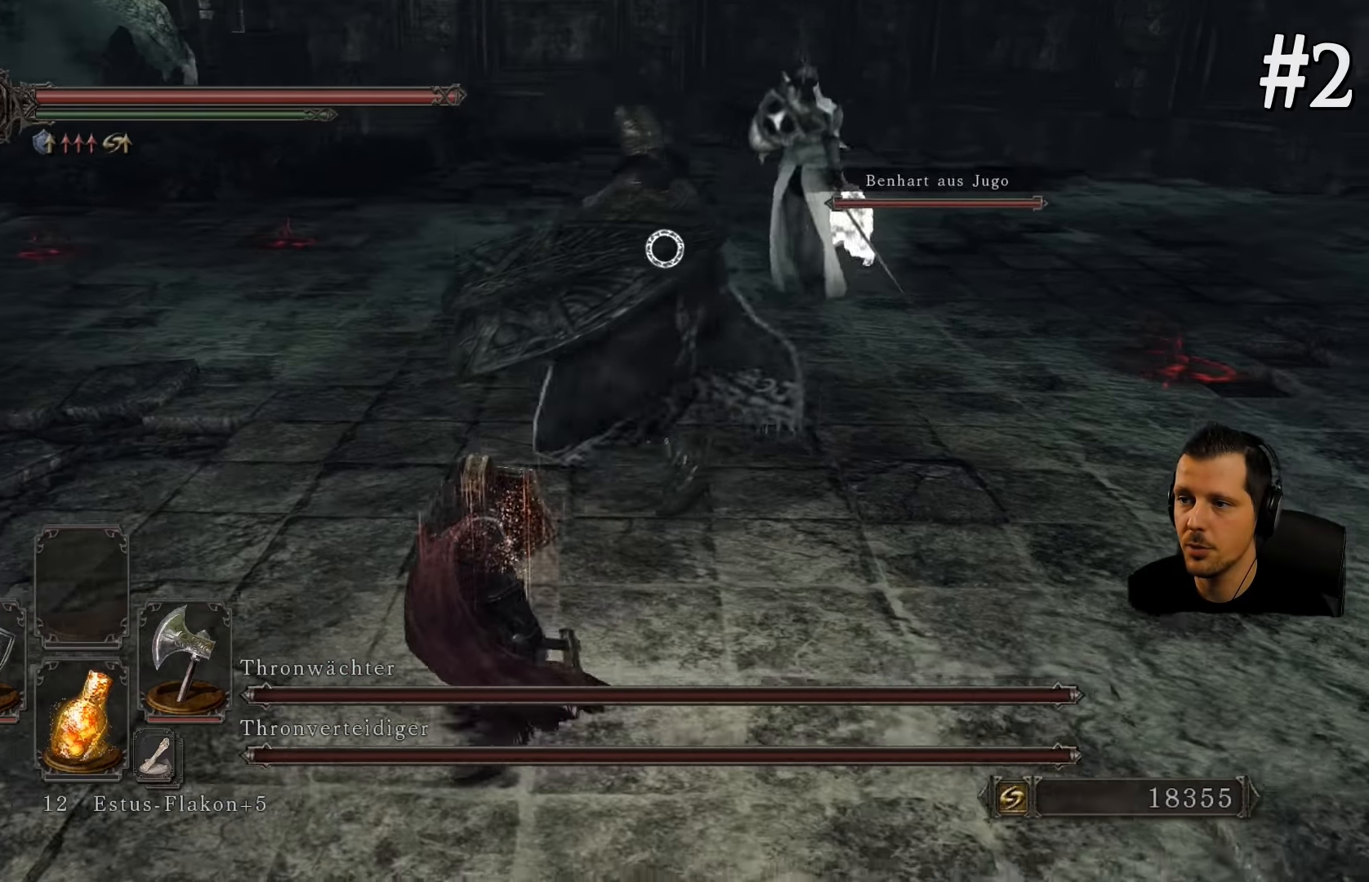
{"dt_ms": 500, "buttons": ["L1"], "left_stick": "up", "right_stick": "center", "events": [[450, "left_stick", "up"]]}
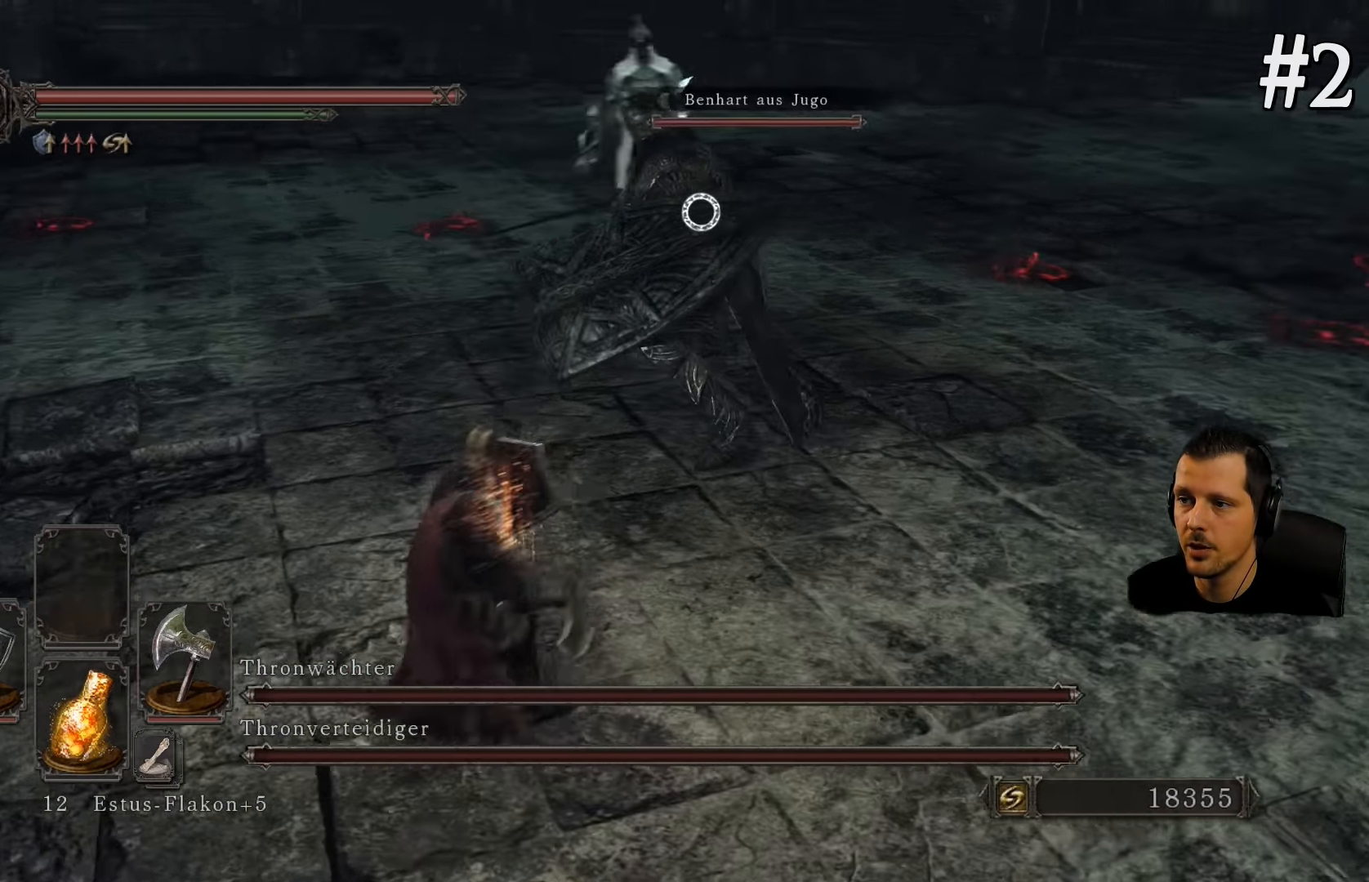
{"dt_ms": 500, "buttons": ["L1"], "left_stick": "up-right", "right_stick": "center", "events": [[150, "left_stick", "right"], [416, "left_stick", "up-right"]]}
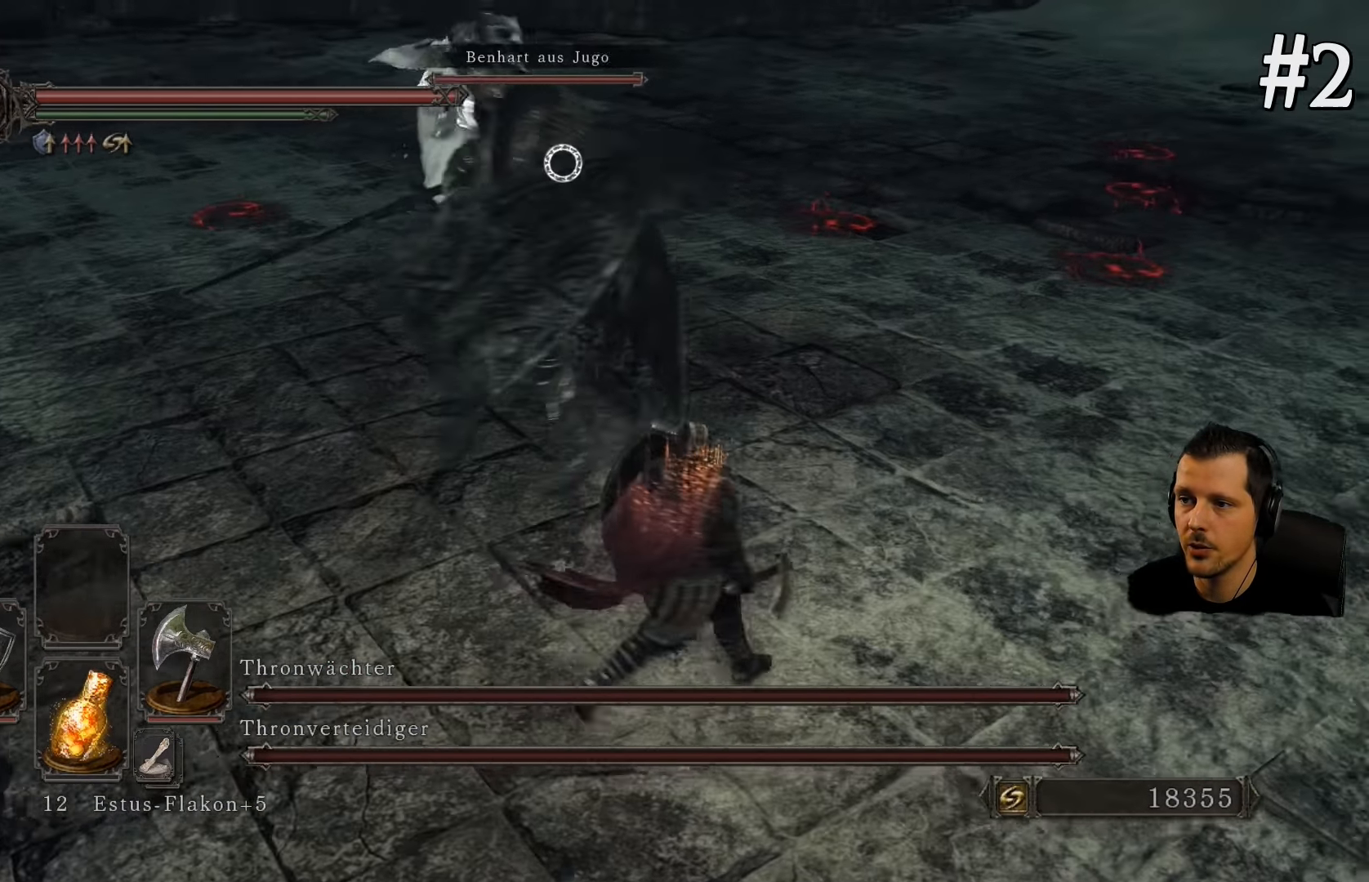
{"dt_ms": 500, "buttons": [], "left_stick": "up", "right_stick": "center", "events": [[100, "left_stick", "up"], [150, "R2", "down"], [366, "R2", "up"], [433, "L1", "up"]]}
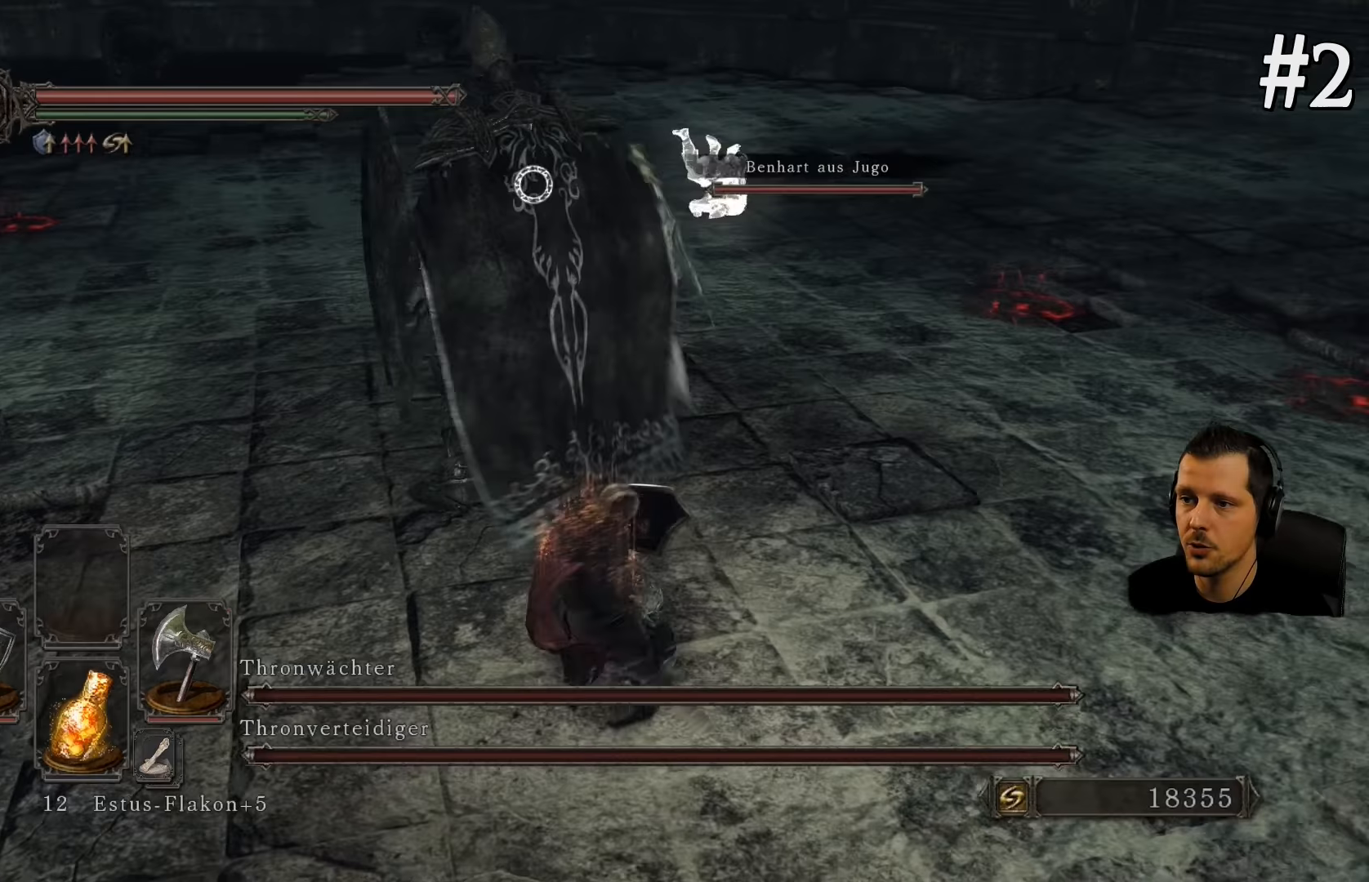
{"dt_ms": 500, "buttons": ["R2"], "left_stick": "up", "right_stick": "center", "events": [[350, "R2", "down"]]}
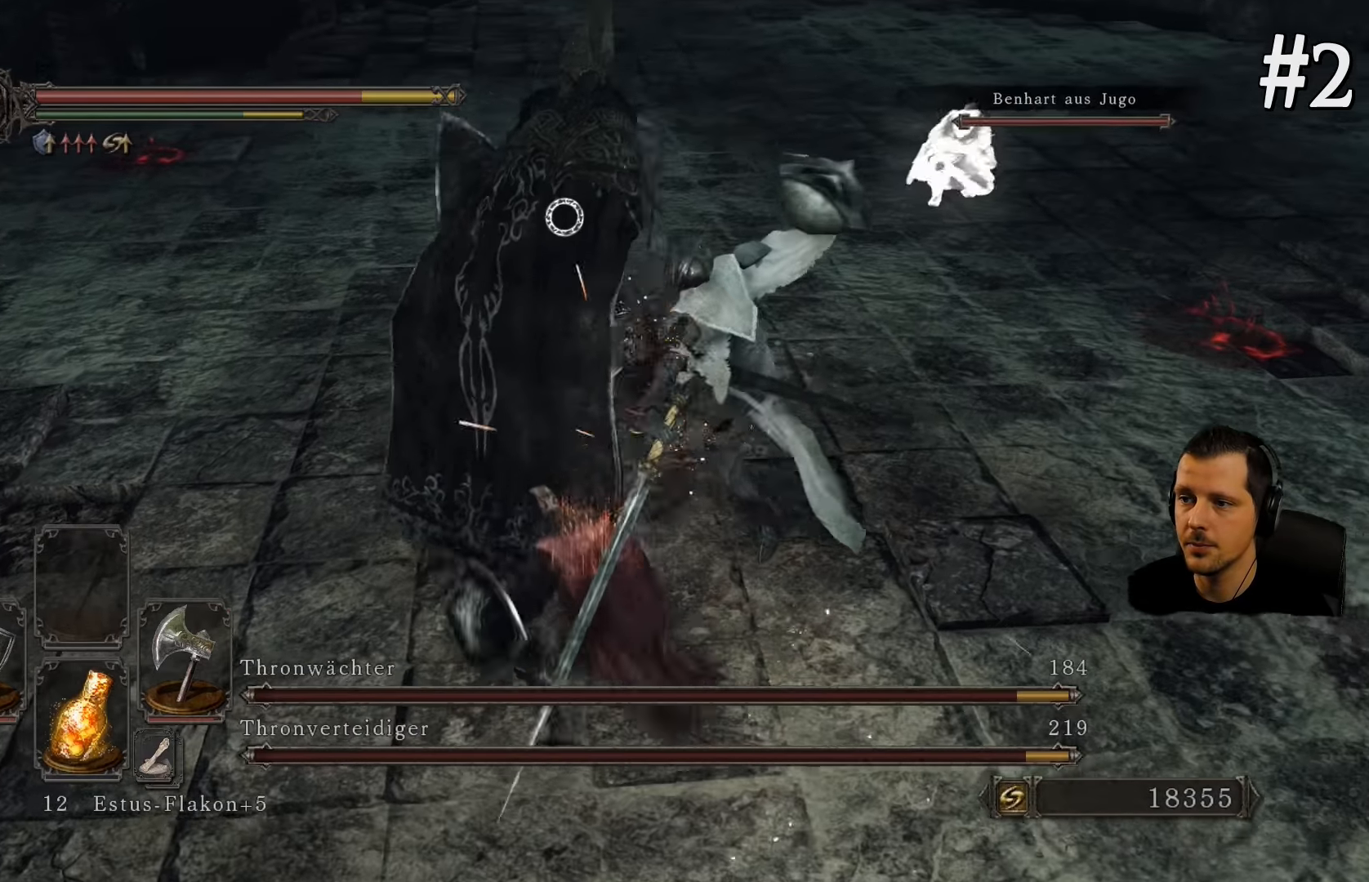
{"dt_ms": 500, "buttons": [], "left_stick": "up", "right_stick": "center", "events": [[100, "R2", "up"]]}
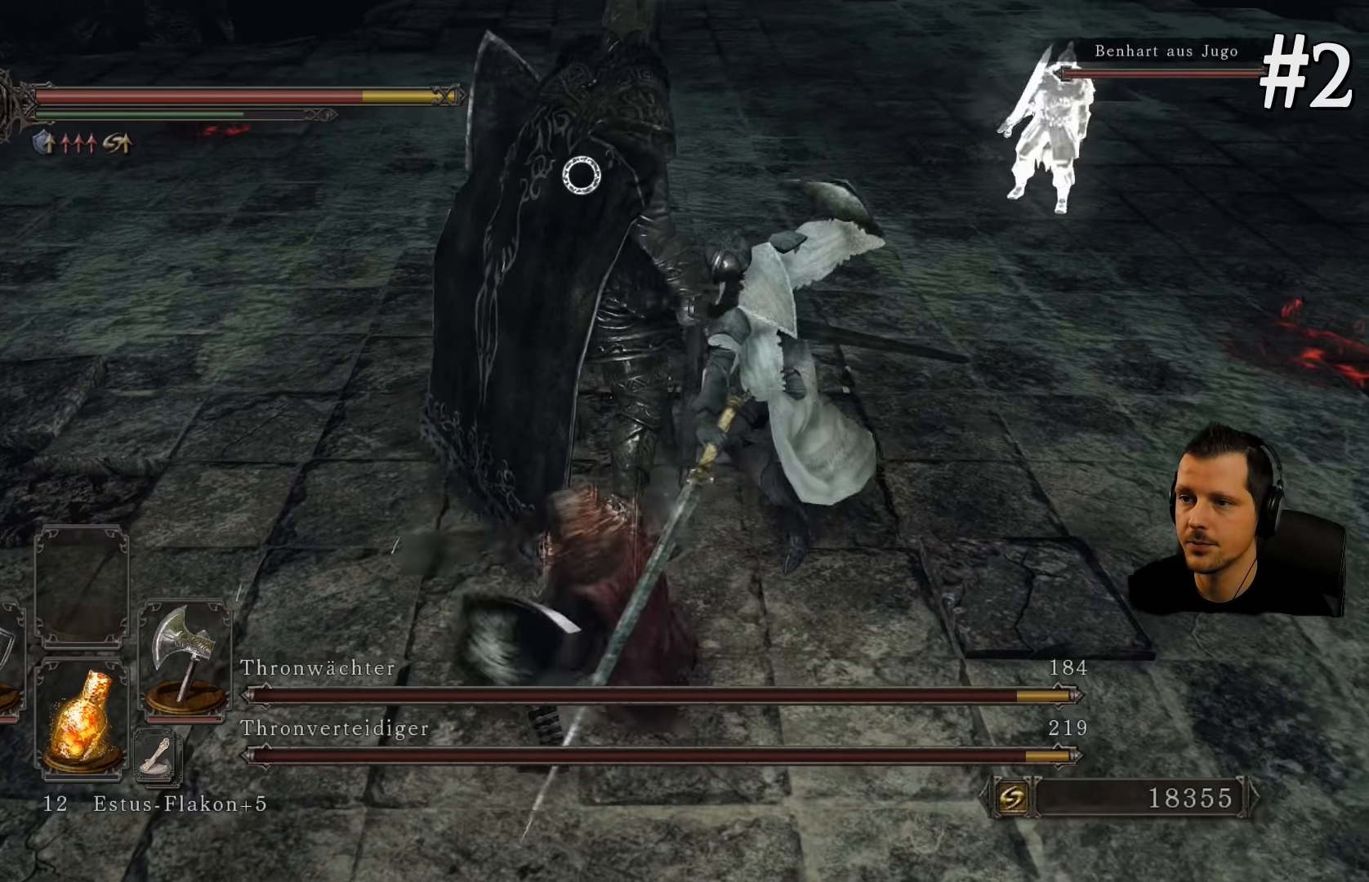
{"dt_ms": 500, "buttons": [], "left_stick": "down", "right_stick": "center", "events": [[467, "left_stick", "down"]]}
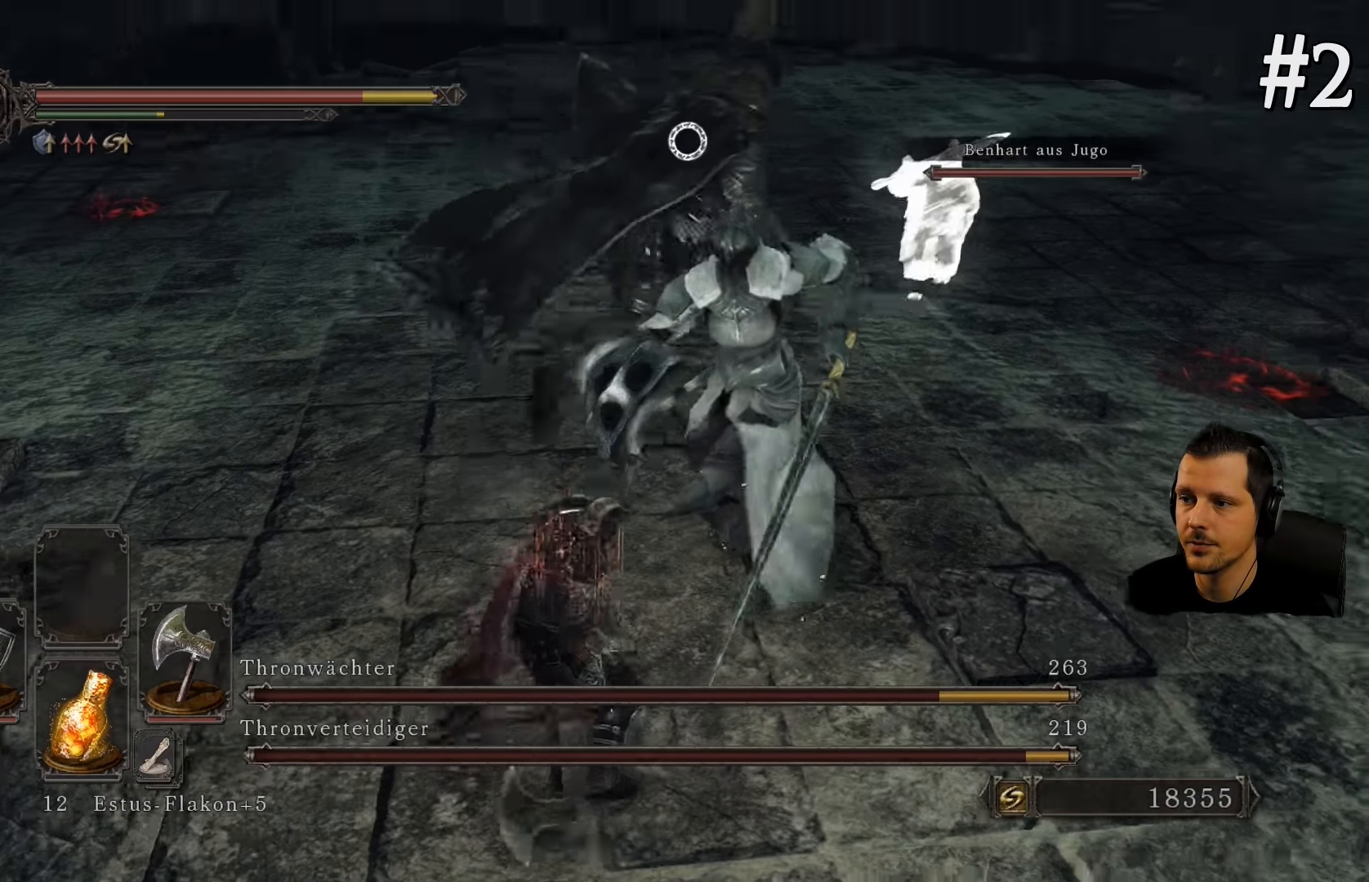
{"dt_ms": 500, "buttons": [], "left_stick": "down", "right_stick": "center", "events": [[233, "CIRCLE", "down"], [383, "CIRCLE", "up"]]}
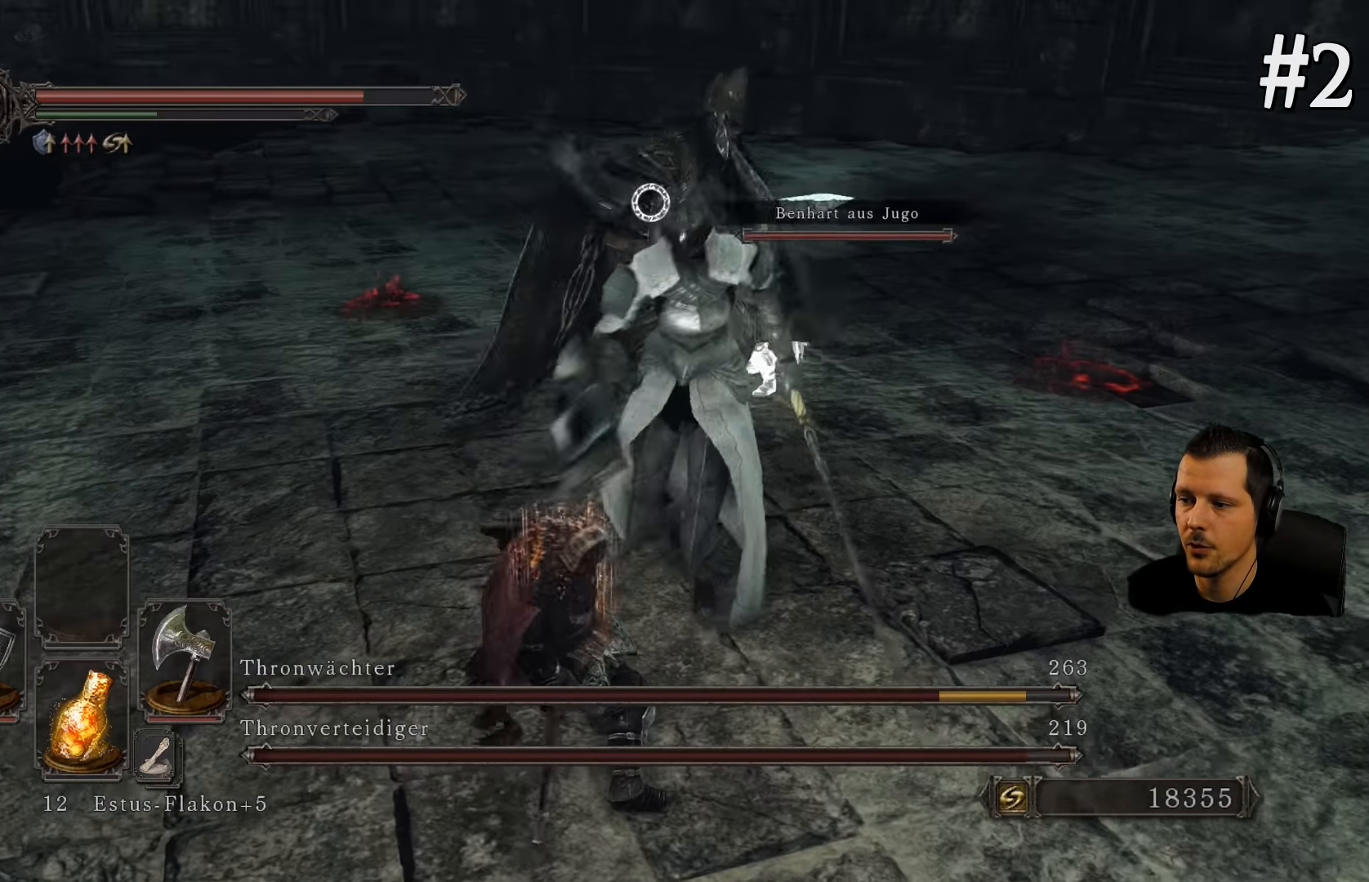
{"dt_ms": 500, "buttons": [], "left_stick": "down", "right_stick": "center", "events": []}
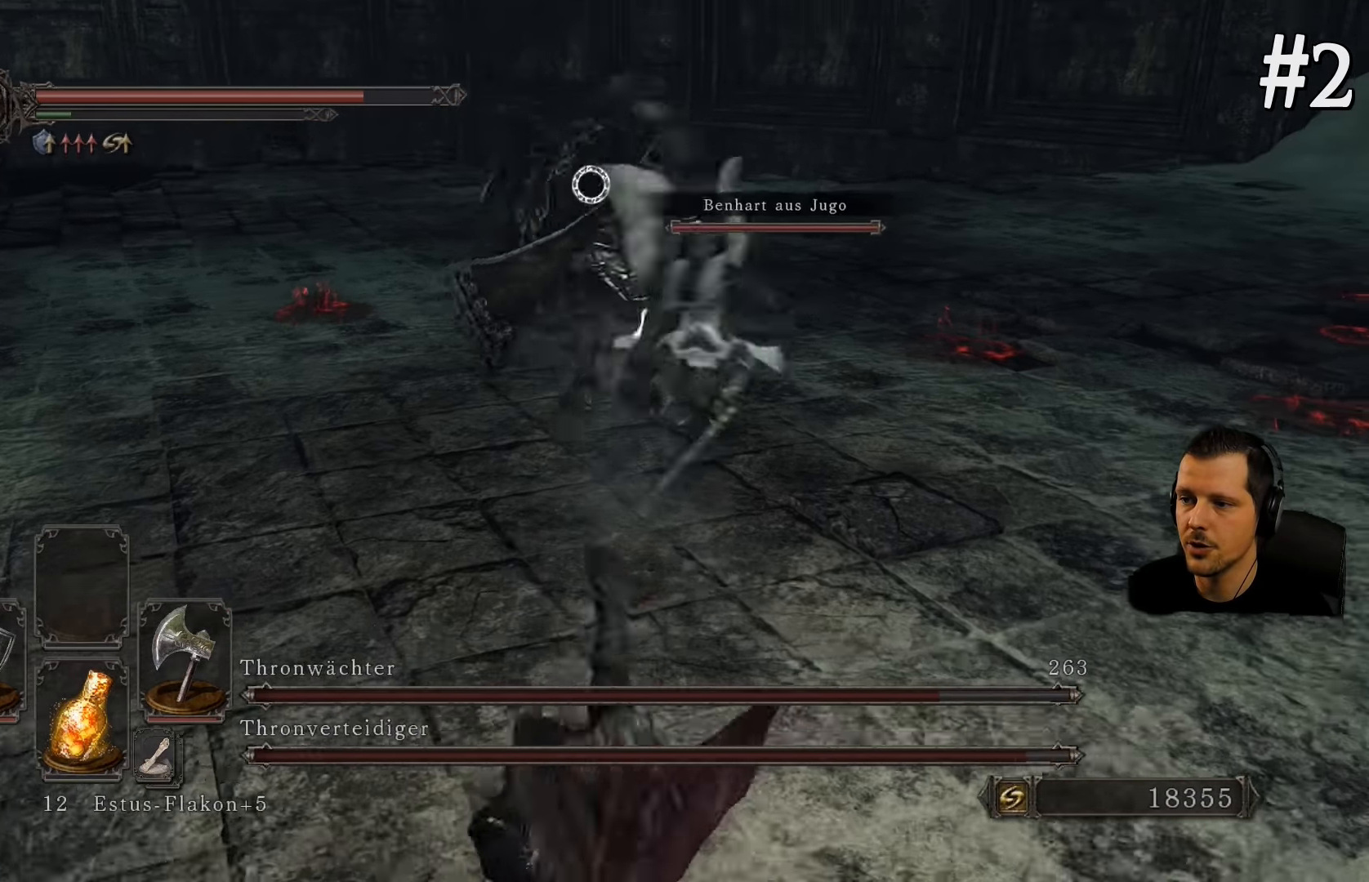
{"dt_ms": 500, "buttons": [], "left_stick": "up-right", "right_stick": "center", "events": [[217, "left_stick", "right"], [500, "left_stick", "up-right"]]}
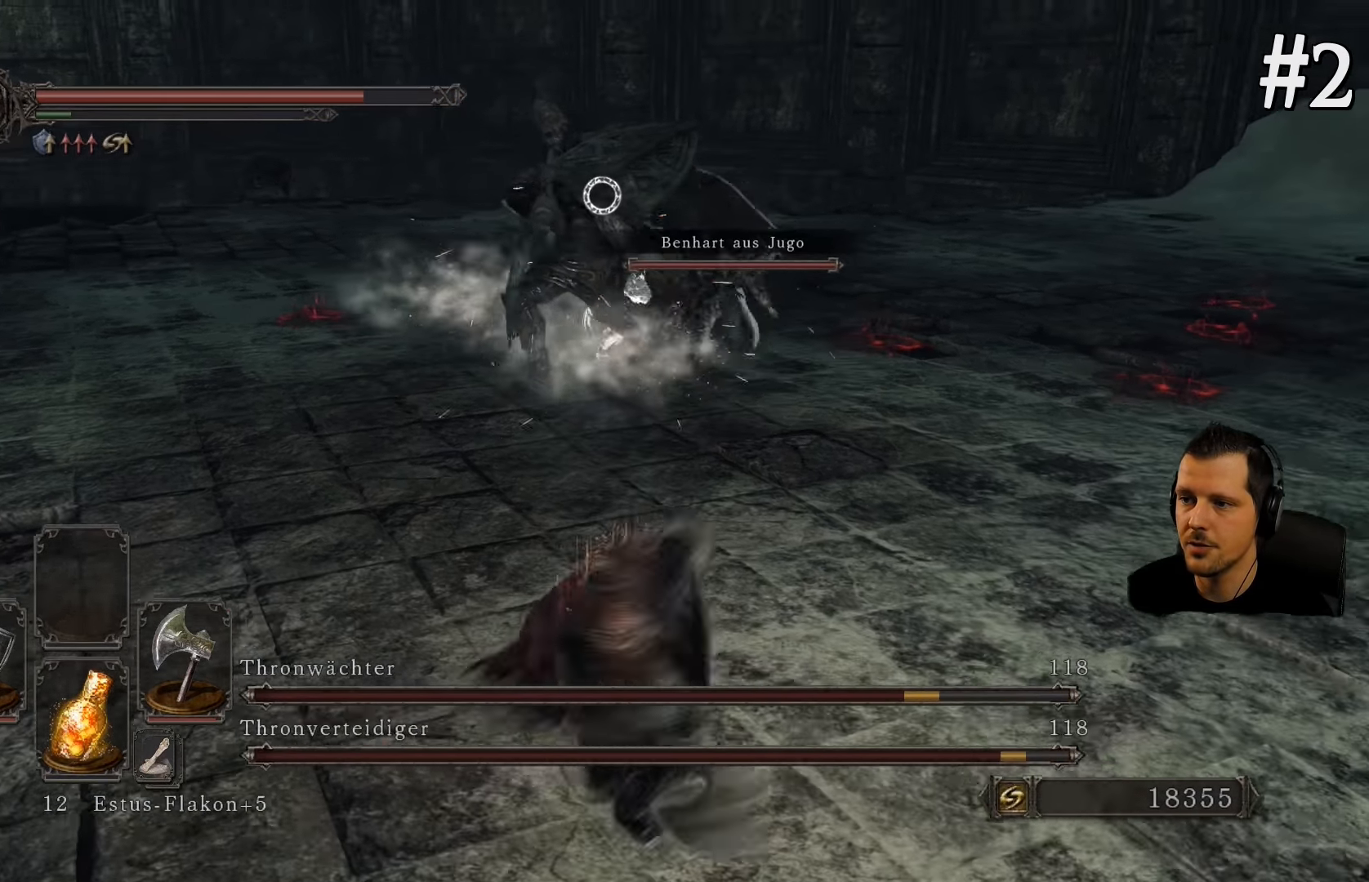
{"dt_ms": 500, "buttons": [], "left_stick": "up", "right_stick": "center", "events": [[217, "left_stick", "up"]]}
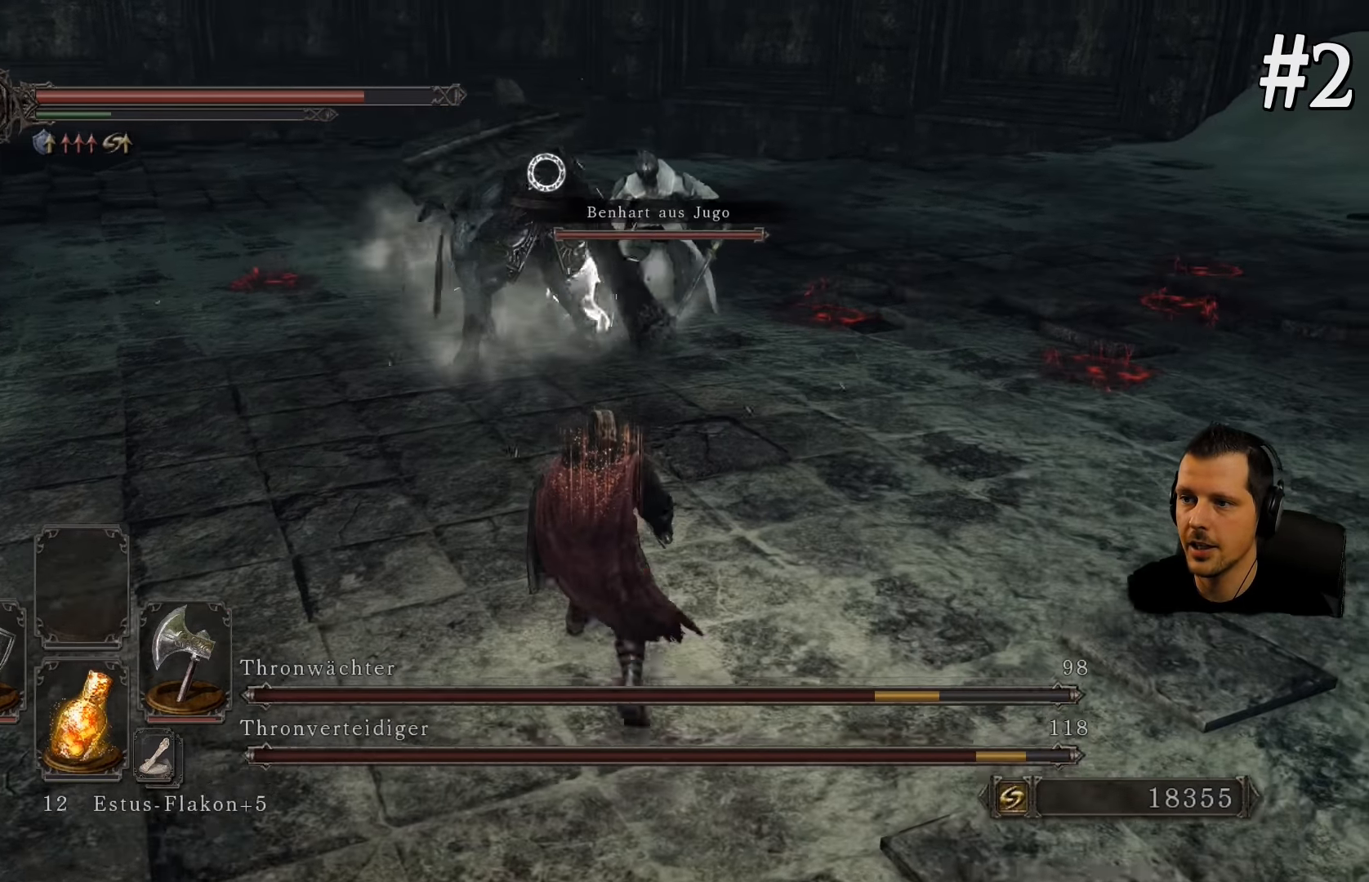
{"dt_ms": 500, "buttons": [], "left_stick": "up-left", "right_stick": "center", "events": [[483, "left_stick", "up-left"]]}
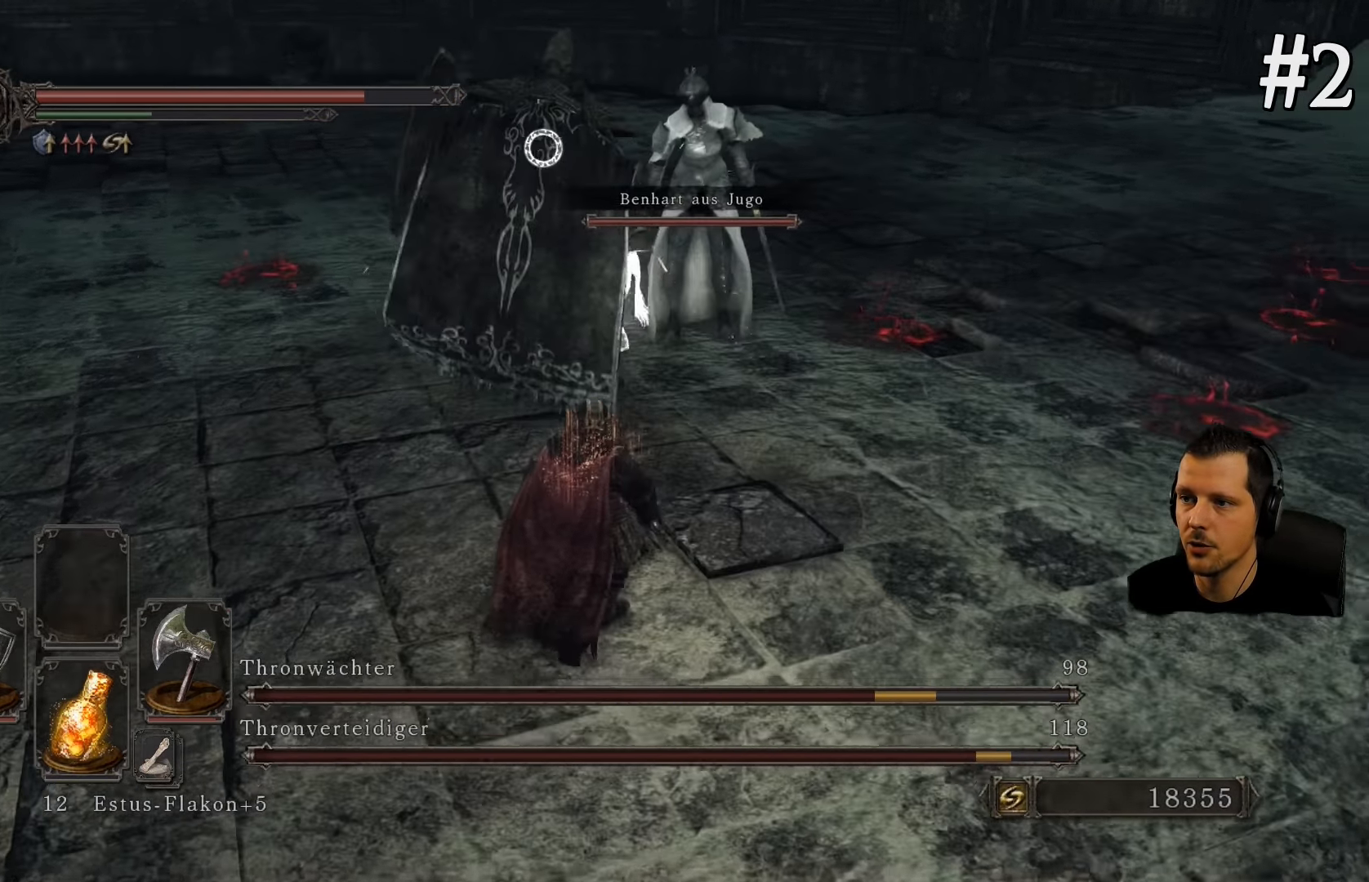
{"dt_ms": 500, "buttons": [], "left_stick": "up", "right_stick": "center", "events": [[267, "R2", "down"], [467, "R2", "up"], [467, "left_stick", "up"]]}
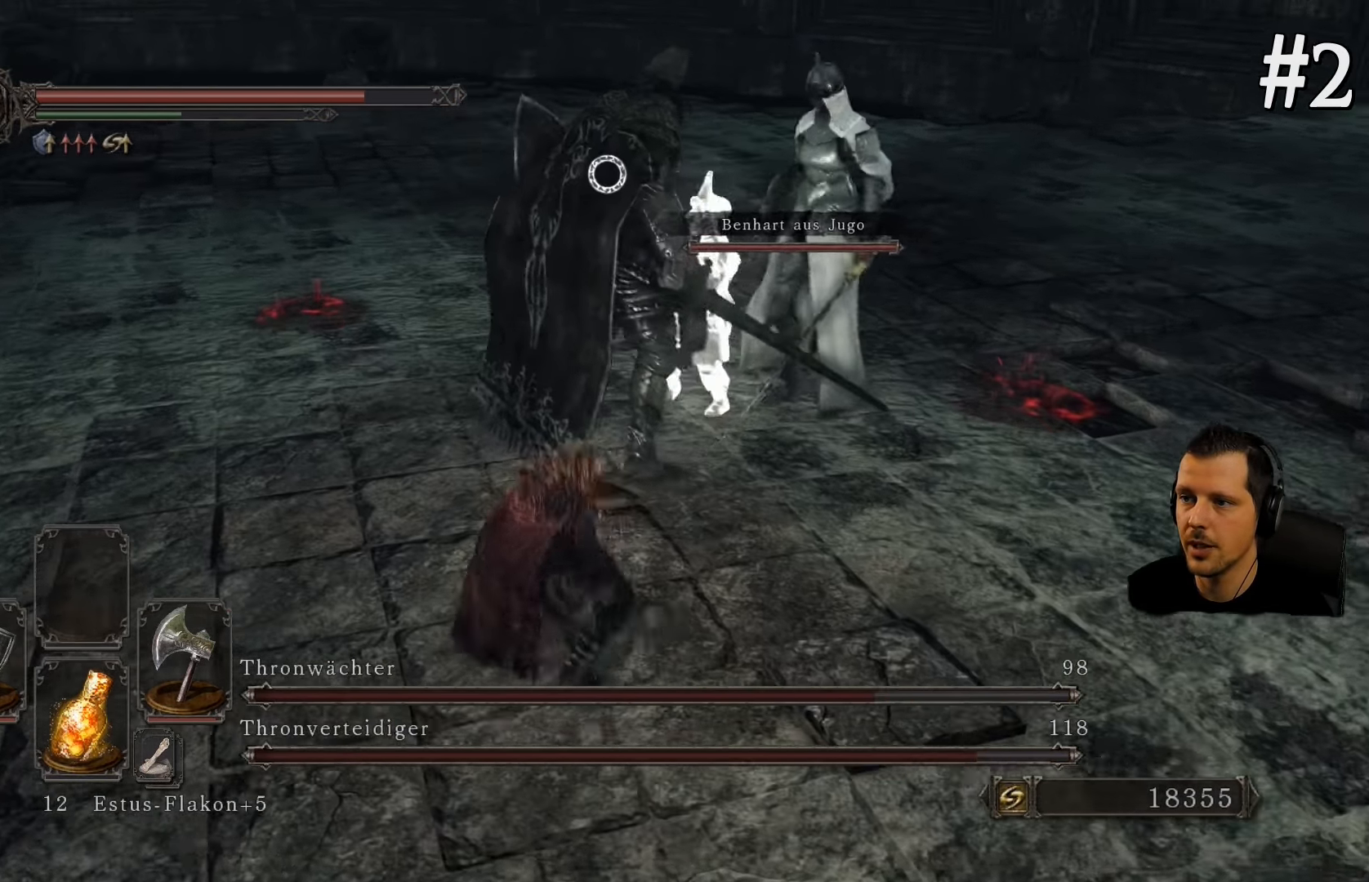
{"dt_ms": 500, "buttons": [], "left_stick": "down", "right_stick": "center", "events": [[150, "left_stick", "center"], [417, "left_stick", "down"]]}
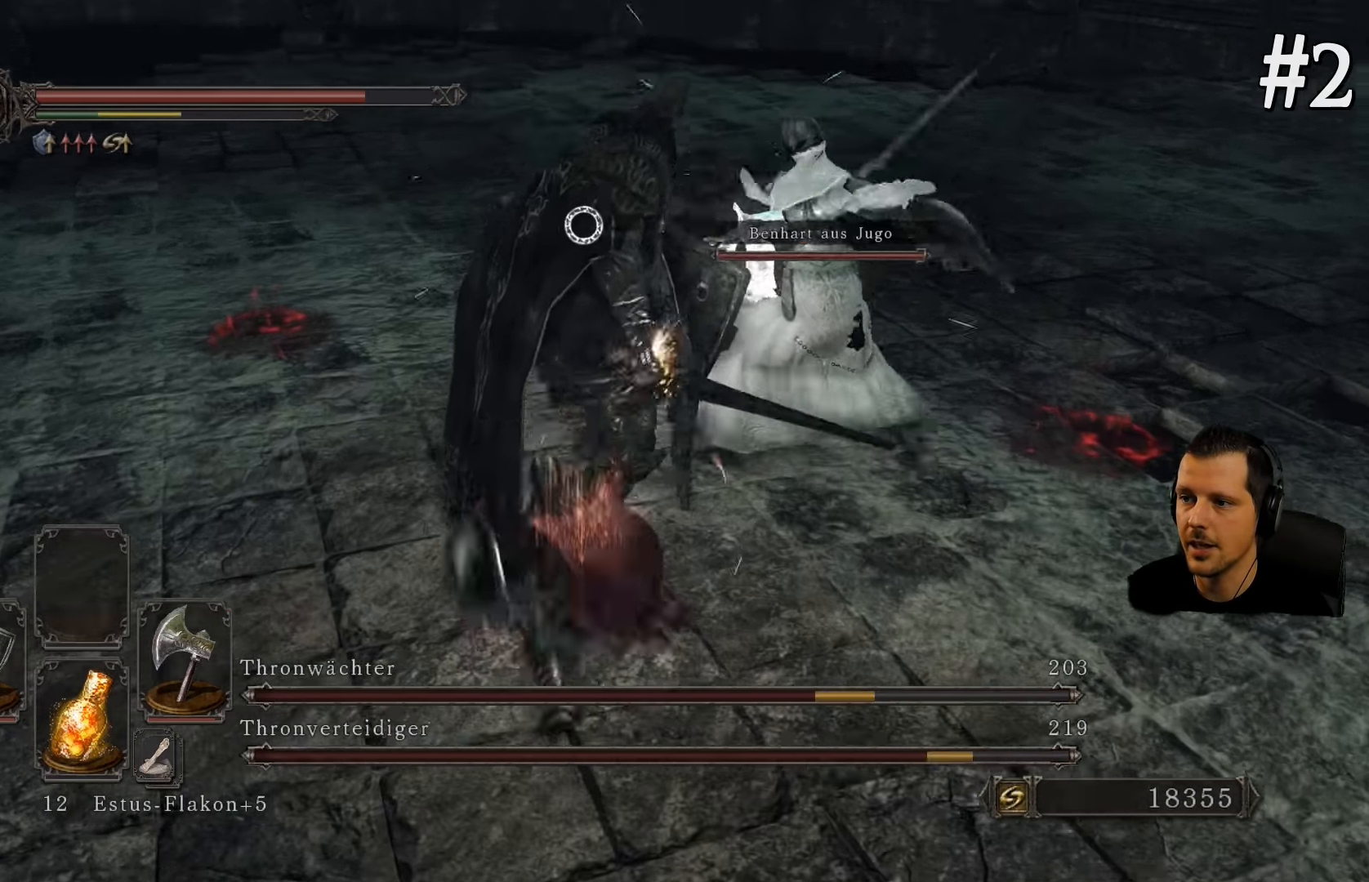
{"dt_ms": 500, "buttons": ["L1"], "left_stick": "down", "right_stick": "center", "events": [[84, "L1", "down"], [167, "CIRCLE", "down"], [350, "CIRCLE", "up"]]}
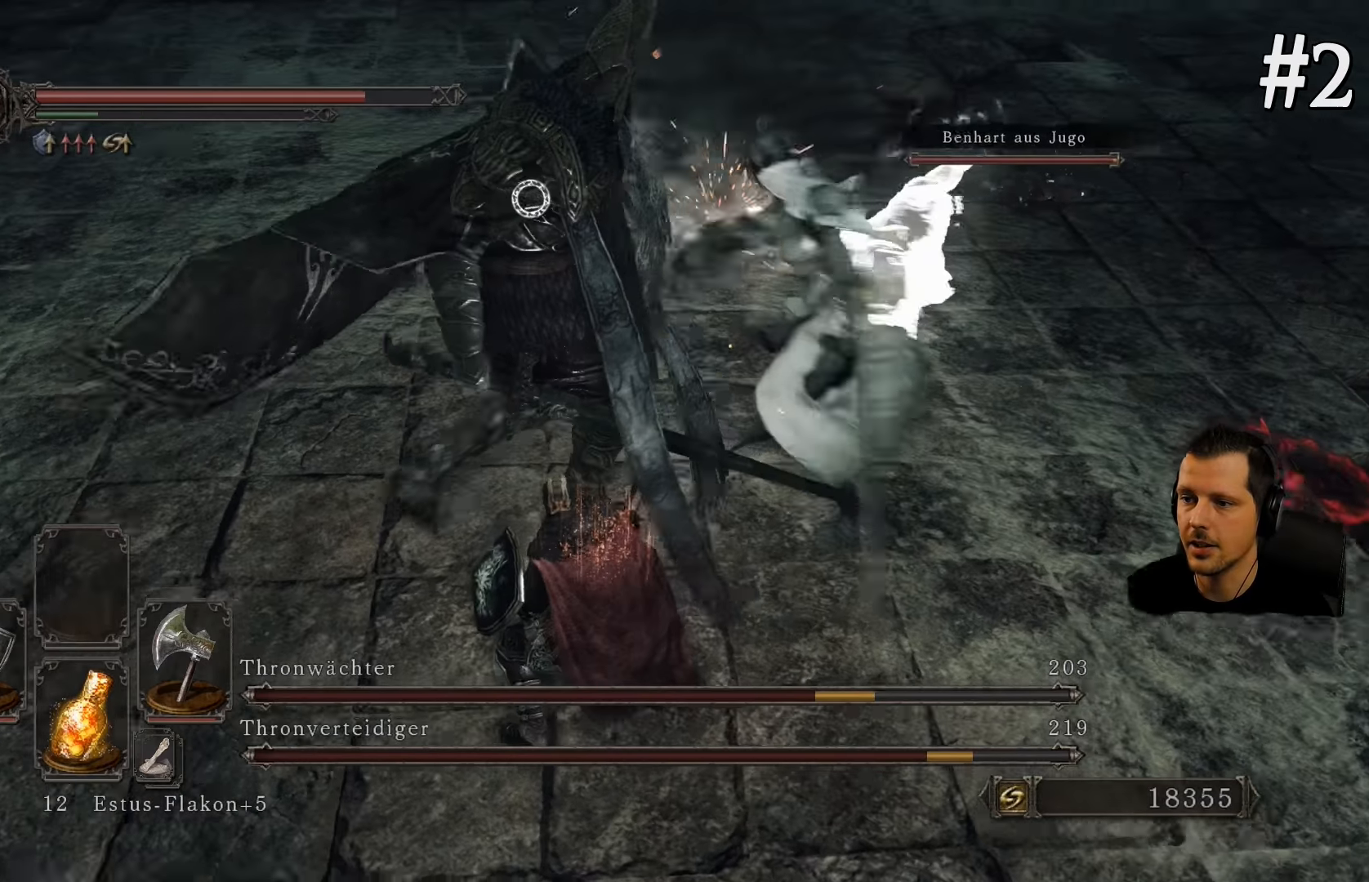
{"dt_ms": 500, "buttons": ["L1"], "left_stick": "left", "right_stick": "center", "events": [[334, "left_stick", "down-left"], [484, "left_stick", "left"]]}
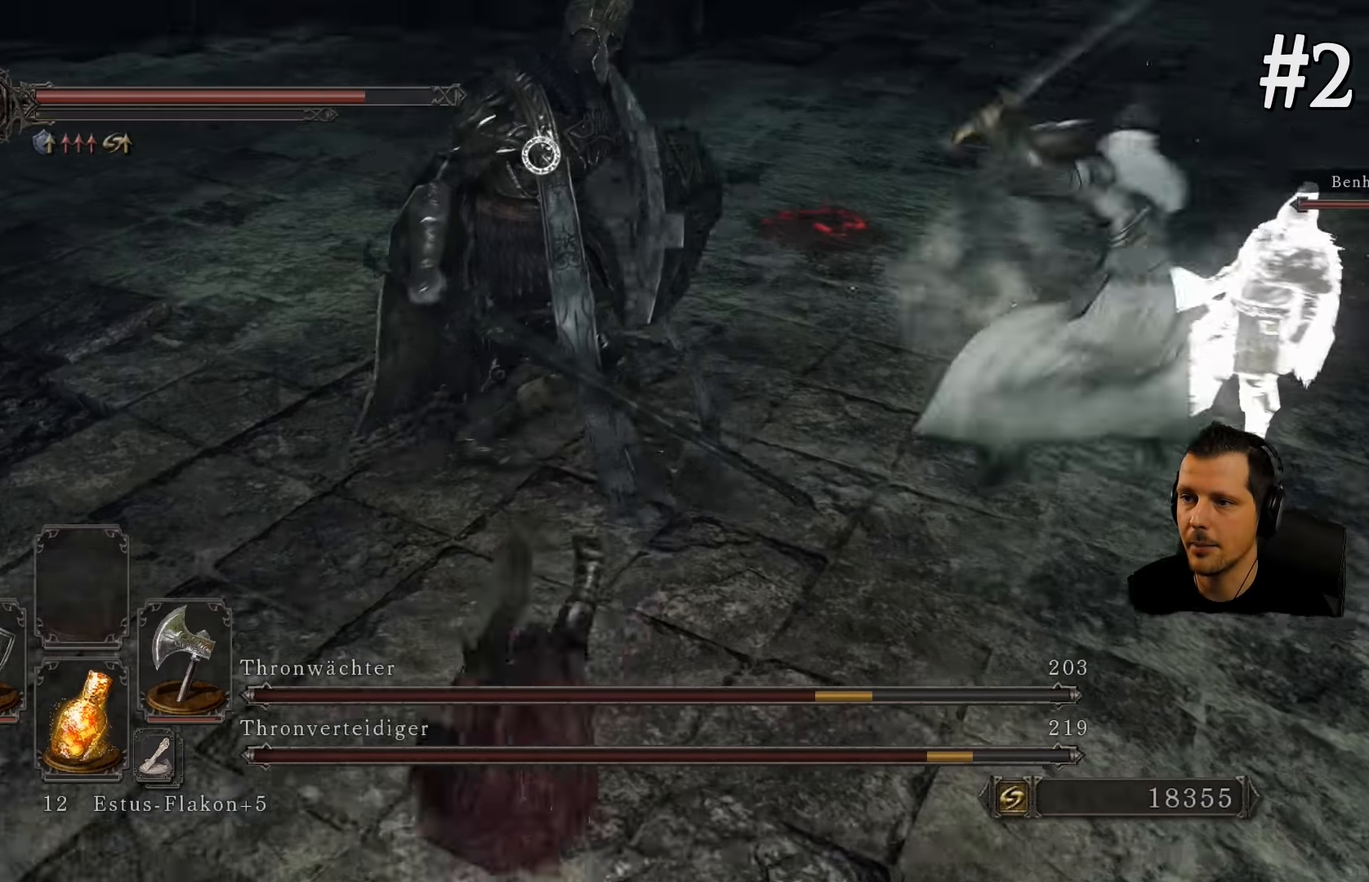
{"dt_ms": 500, "buttons": [], "left_stick": "up-left", "right_stick": "center", "events": [[267, "L1", "up"], [267, "left_stick", "up-left"]]}
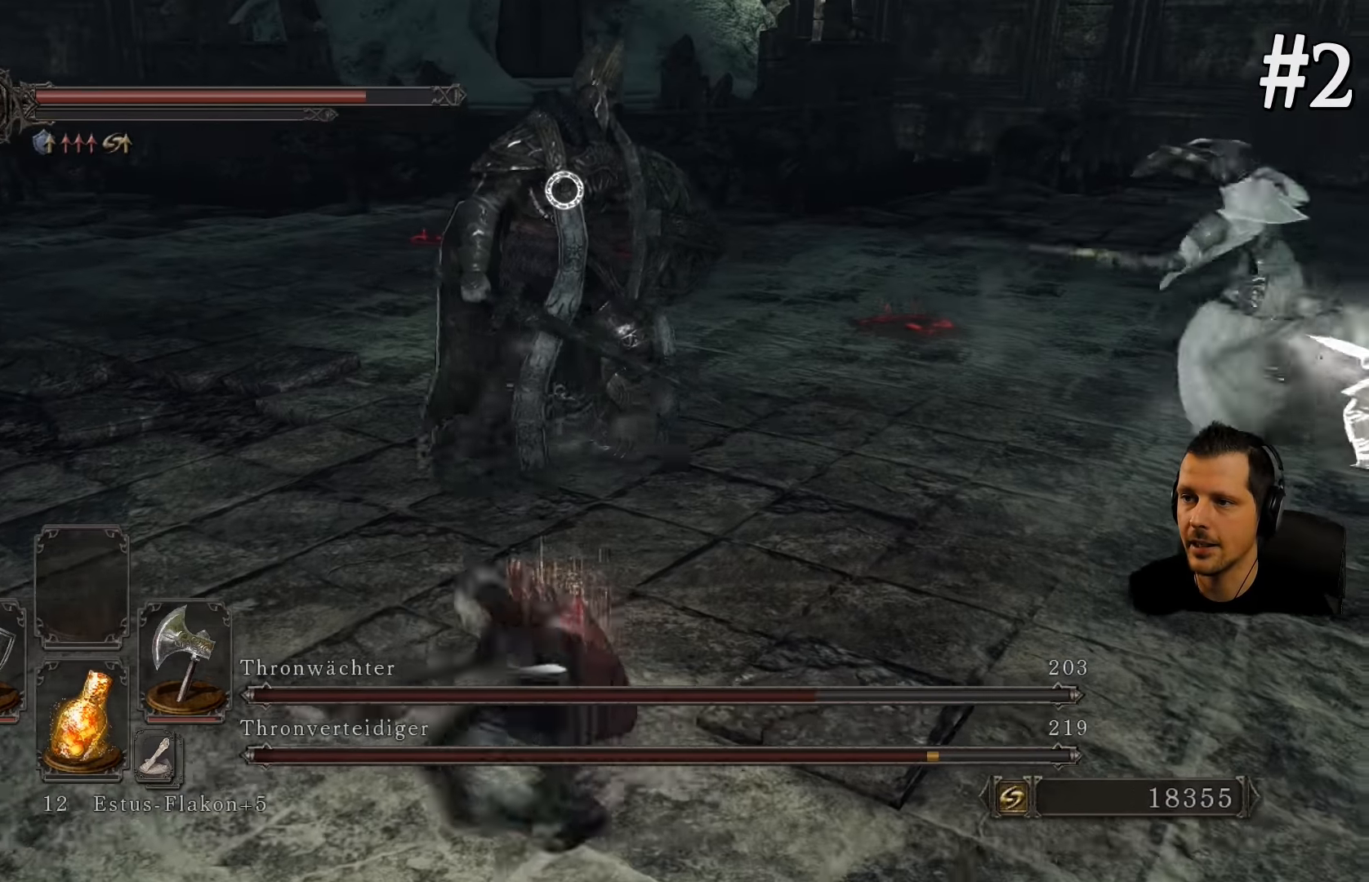
{"dt_ms": 500, "buttons": [], "left_stick": "up-left", "right_stick": "center", "events": []}
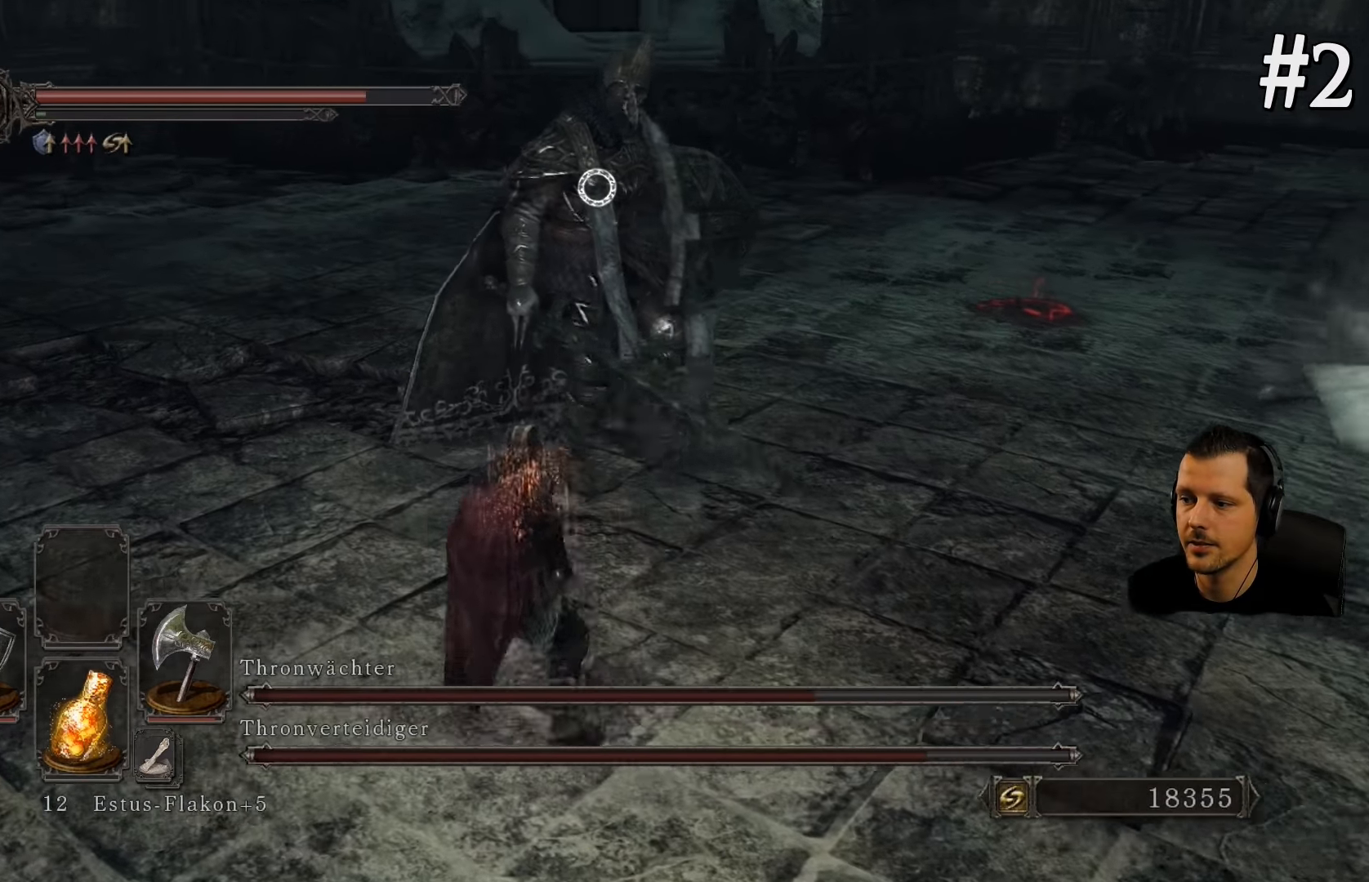
{"dt_ms": 500, "buttons": [], "left_stick": "up-left", "right_stick": "center", "events": [[217, "R2", "down"], [434, "R2", "up"]]}
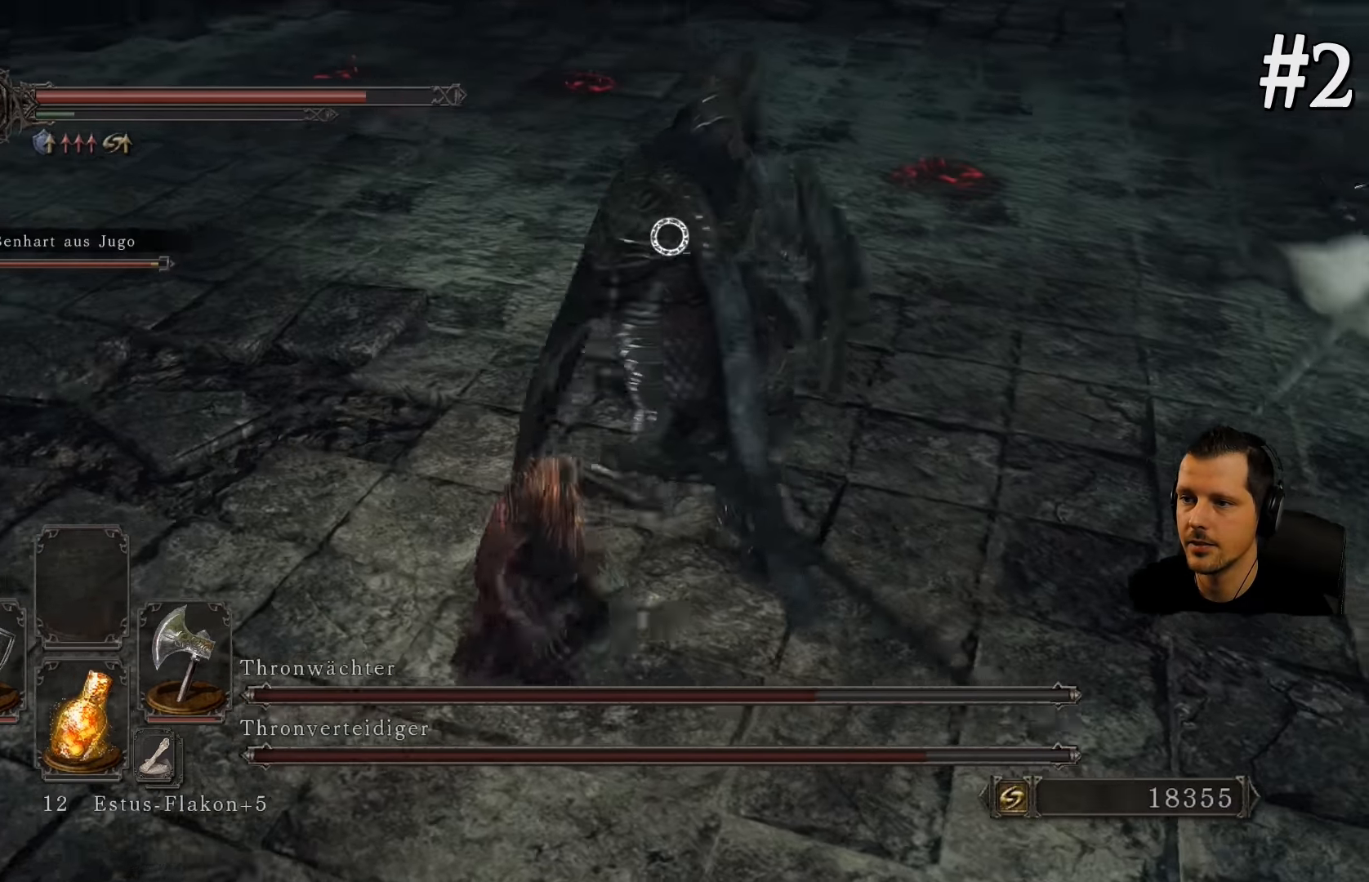
{"dt_ms": 500, "buttons": ["R2"], "left_stick": "center", "right_stick": "center", "events": [[50, "left_stick", "center"], [484, "R2", "down"]]}
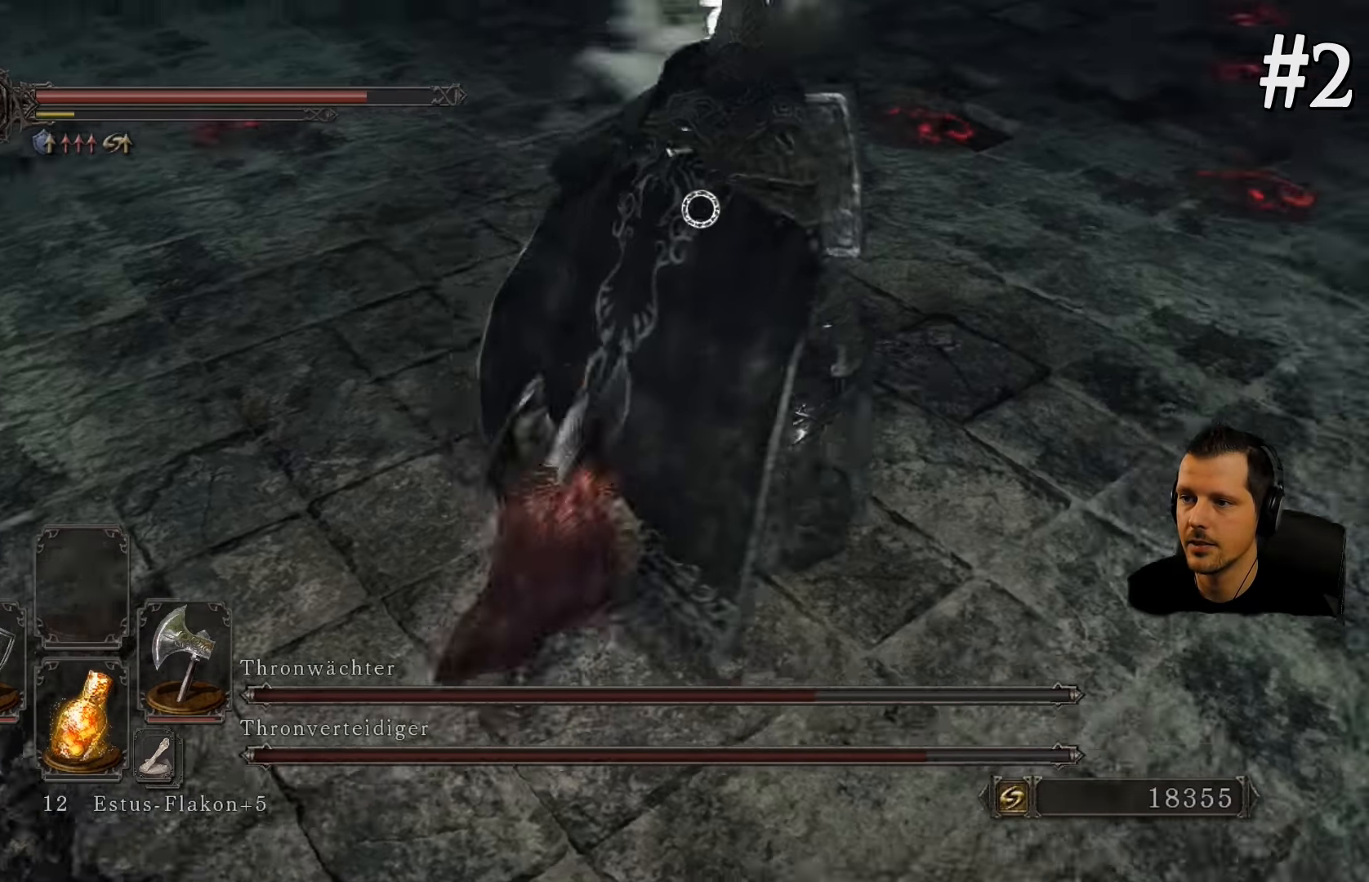
{"dt_ms": 500, "buttons": [], "left_stick": "up-right", "right_stick": "center", "events": [[17, "left_stick", "up-right"], [217, "R2", "up"]]}
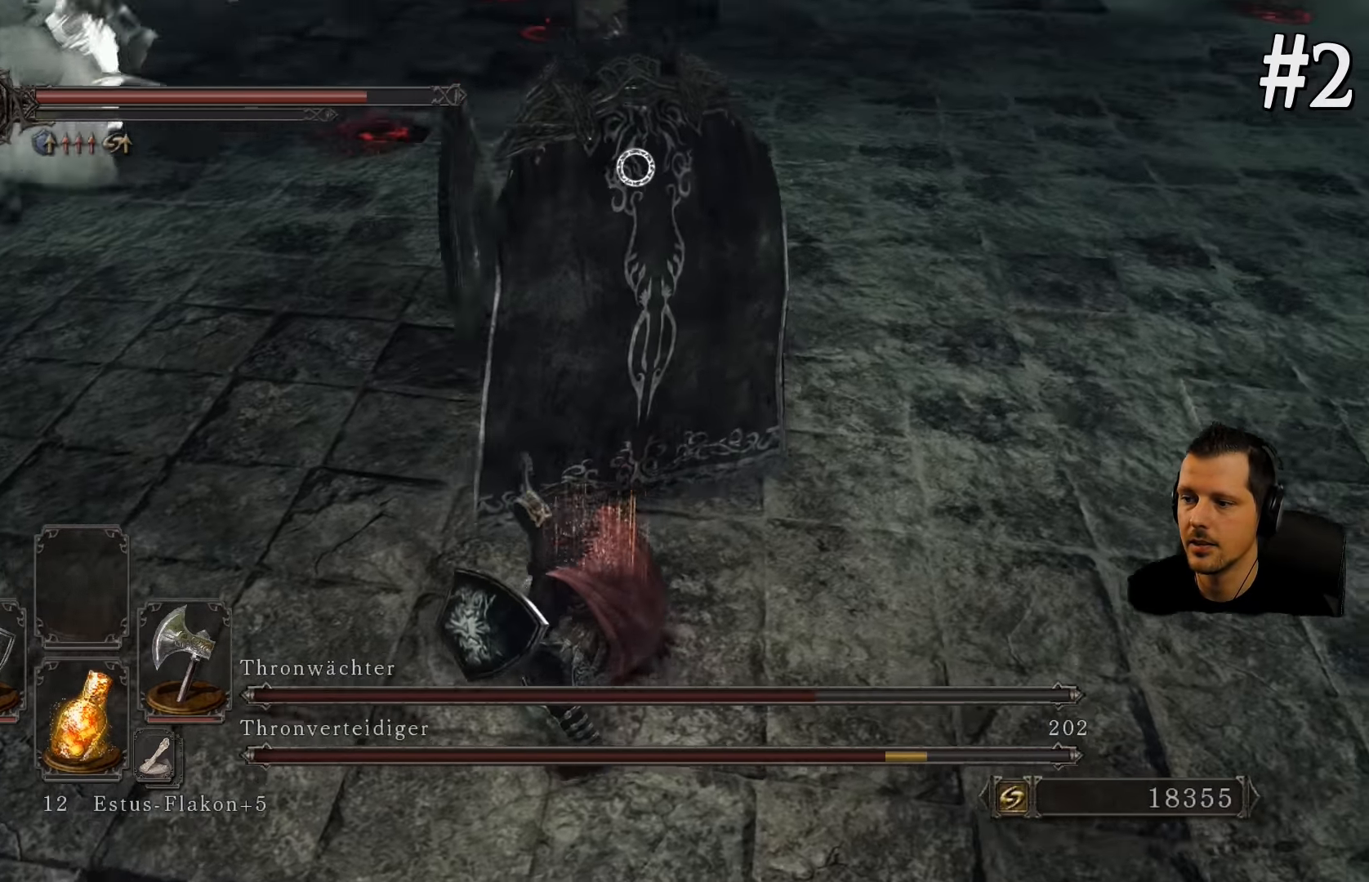
{"dt_ms": 500, "buttons": ["R2"], "left_stick": "up-right", "right_stick": "center", "events": [[484, "R2", "down"]]}
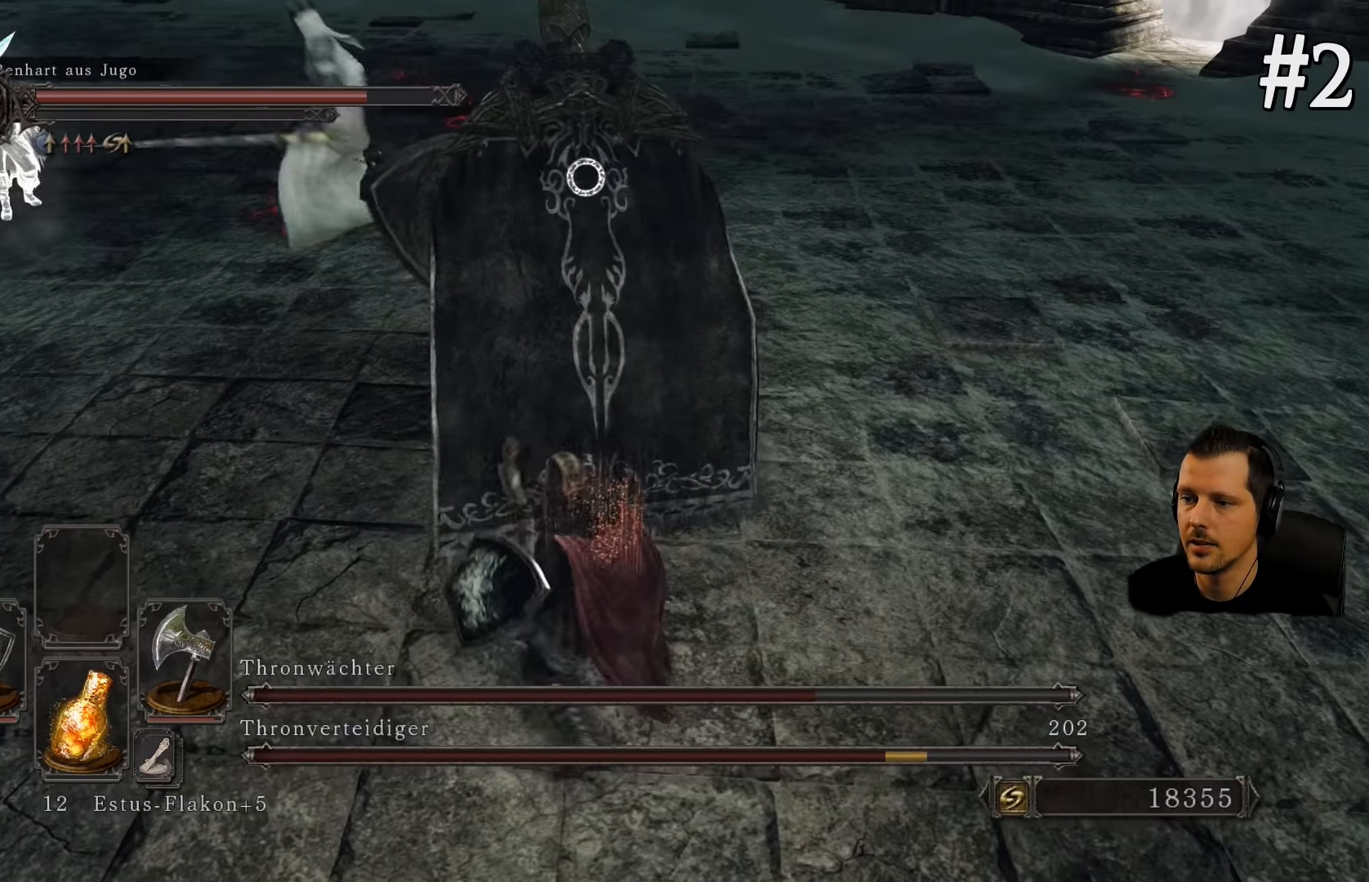
{"dt_ms": 500, "buttons": [], "left_stick": "center", "right_stick": "center", "events": [[167, "R2", "up"], [184, "left_stick", "up"], [450, "left_stick", "center"]]}
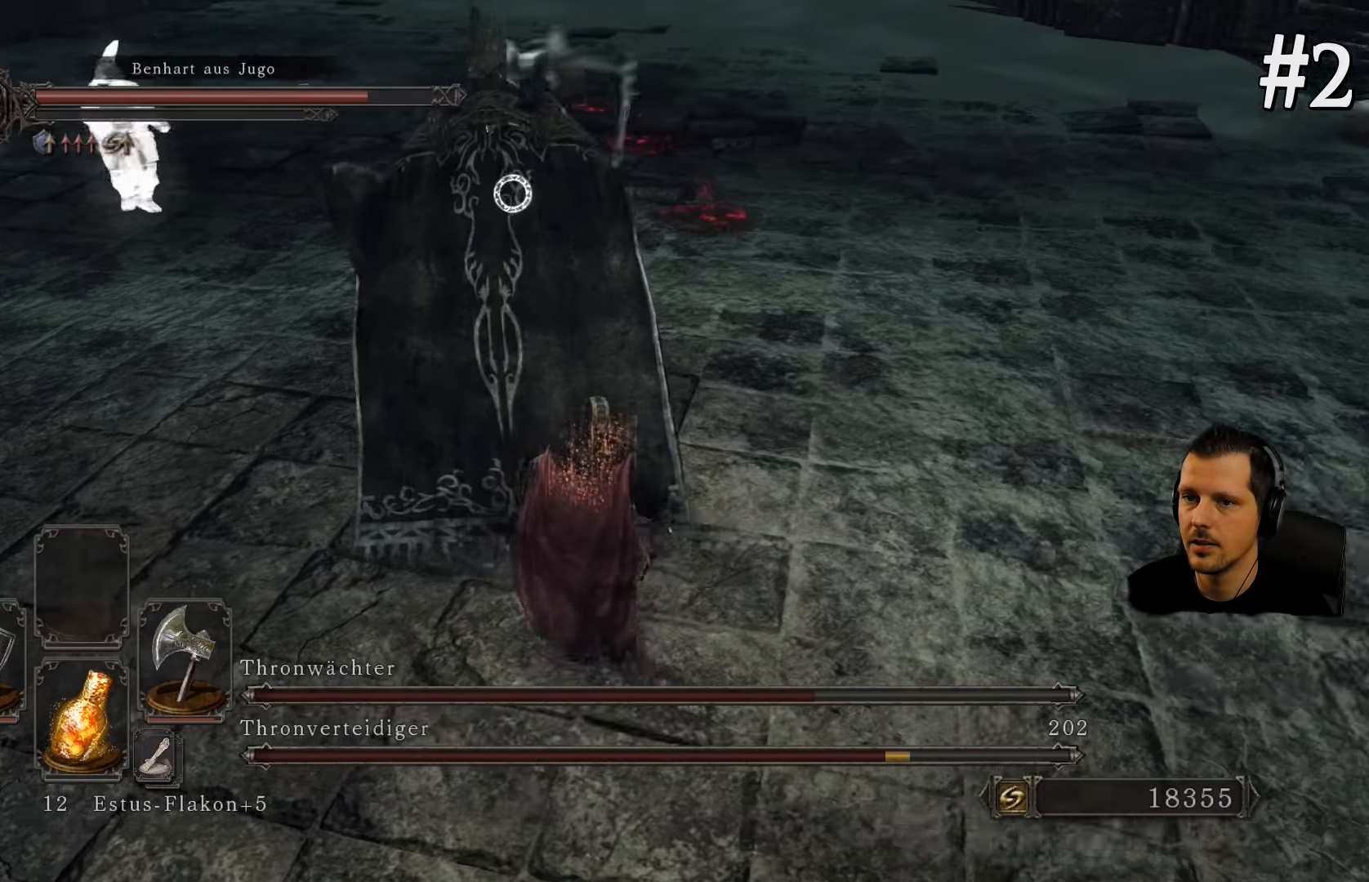
{"dt_ms": 500, "buttons": [], "left_stick": "up", "right_stick": "center", "events": [[184, "left_stick", "up-left"], [384, "left_stick", "up"]]}